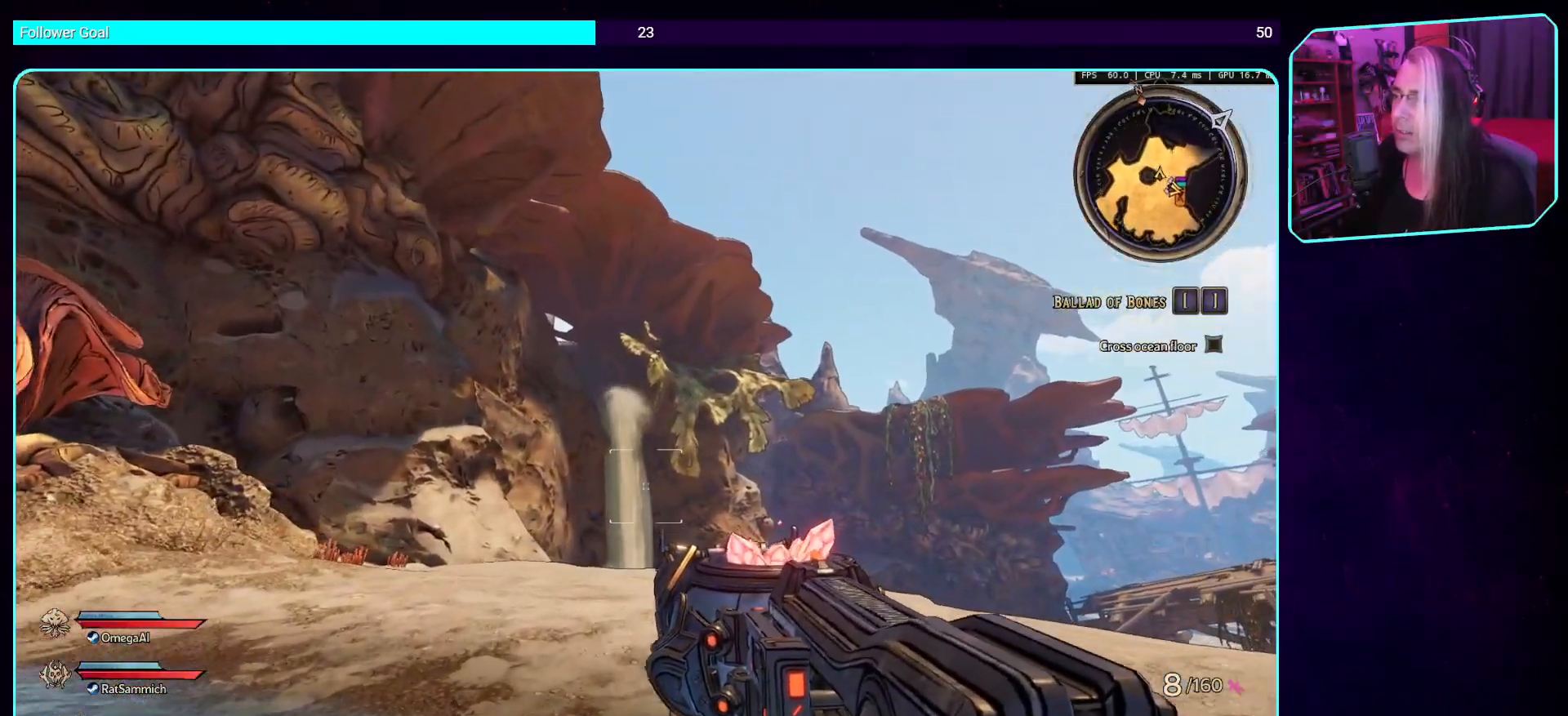
Gameplay with keyboard and mouse; each line is a JSON object with the keys and mouse buttons held at the frame after it. "events" lists presses ("down") and releases ("up") of "a", "ctrl", "d", "e", "q", "s", "shift", "space", "w", "mouse_left", "mouse_wheel", "mouse_right", "mouse_mb4" and "mouse_mb5" between this image and that frame as [ms after this image, input, new state], when the widget could be followed in between. "mouse_left", "mouse_wheel", "mouse_right", "mouse_mb4", "mouse_mb5" = the "left", "wheel", "right", "mb4", "mb5" buttons of the "mouse" list. No other keys are recorded. "wheel" means that the mouse wheel is clicked or scrolled. Mouse movement is not recorded.
{"keys": [], "mouse": [], "events": [[100, "w", "up"], [285, "a", "down"], [403, "a", "up"]]}
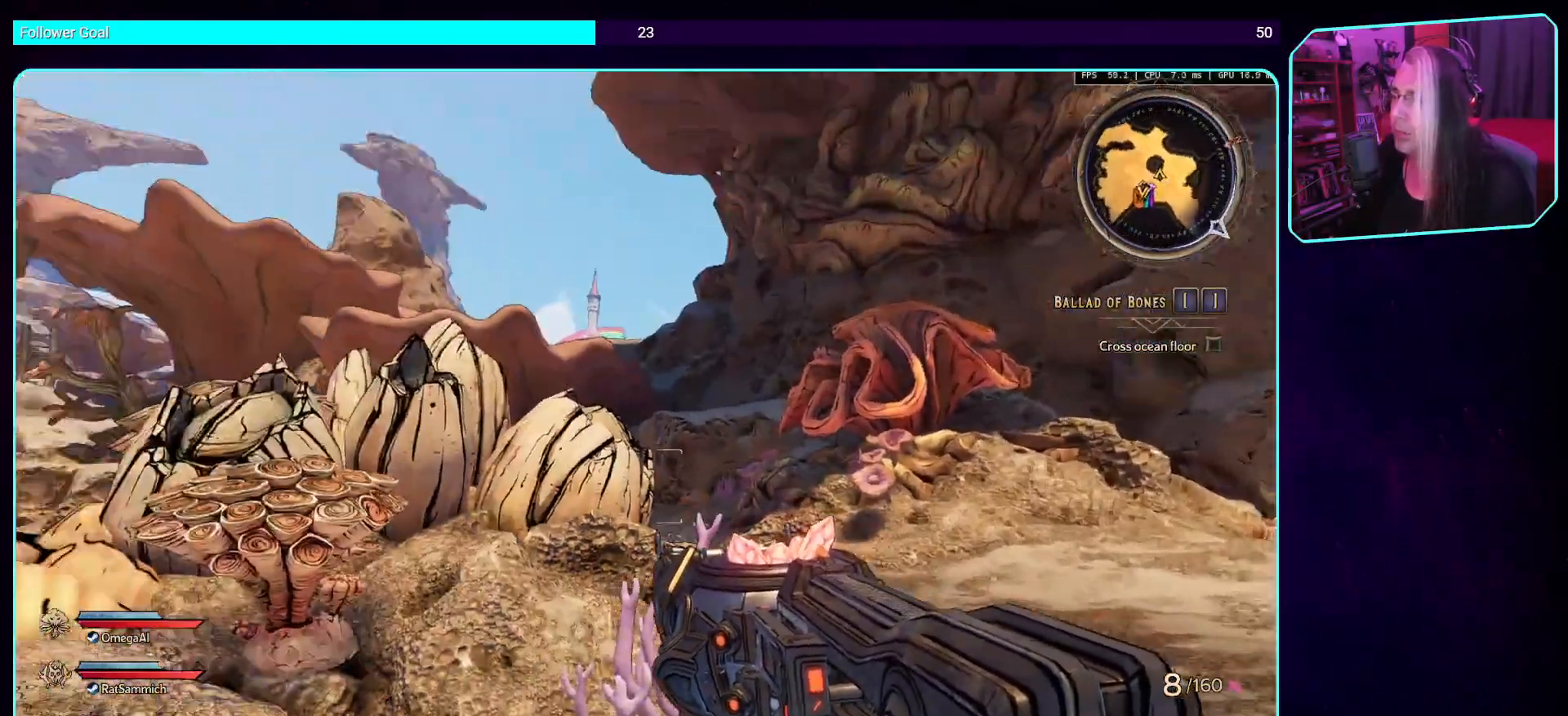
{"keys": [], "mouse": [], "events": [[17, "a", "down"], [336, "a", "up"]]}
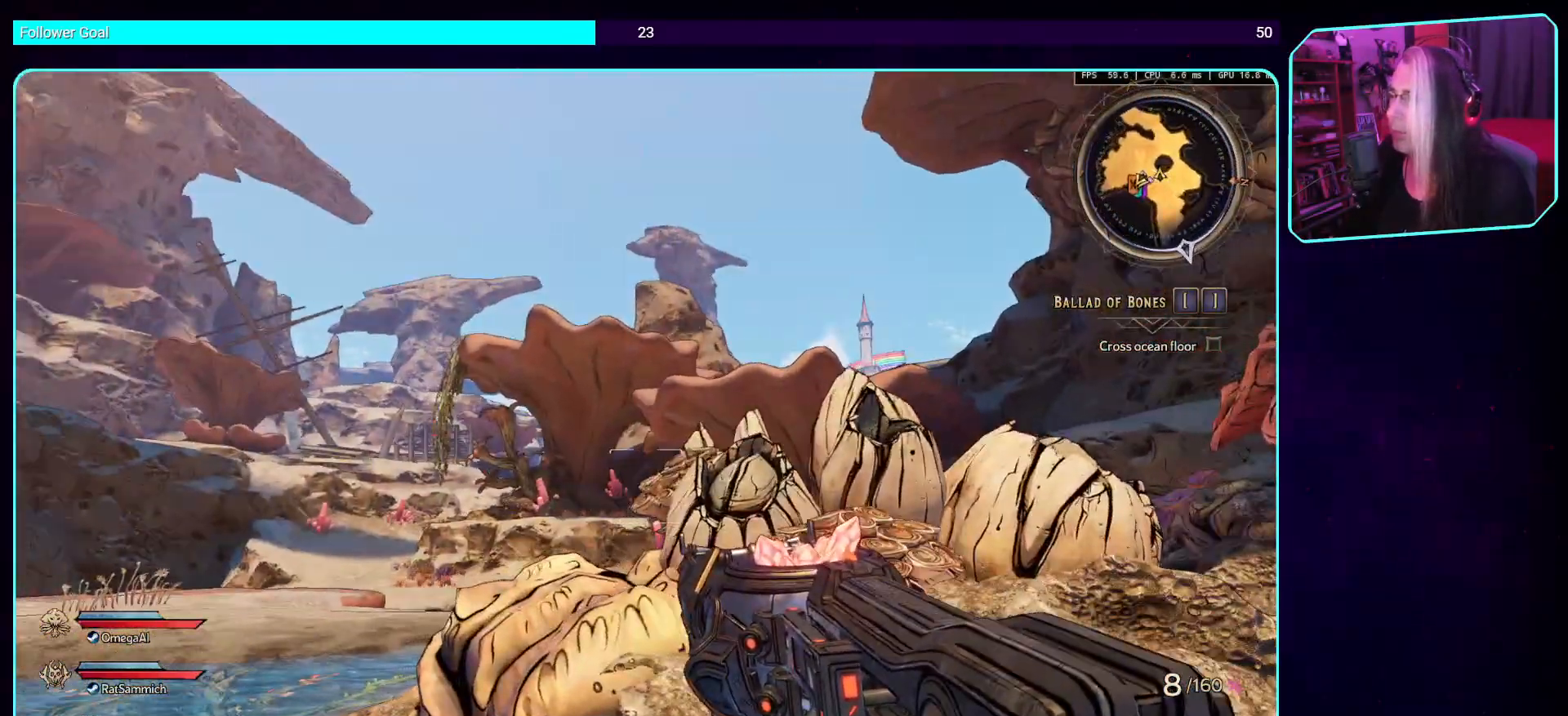
{"keys": [], "mouse": [], "events": []}
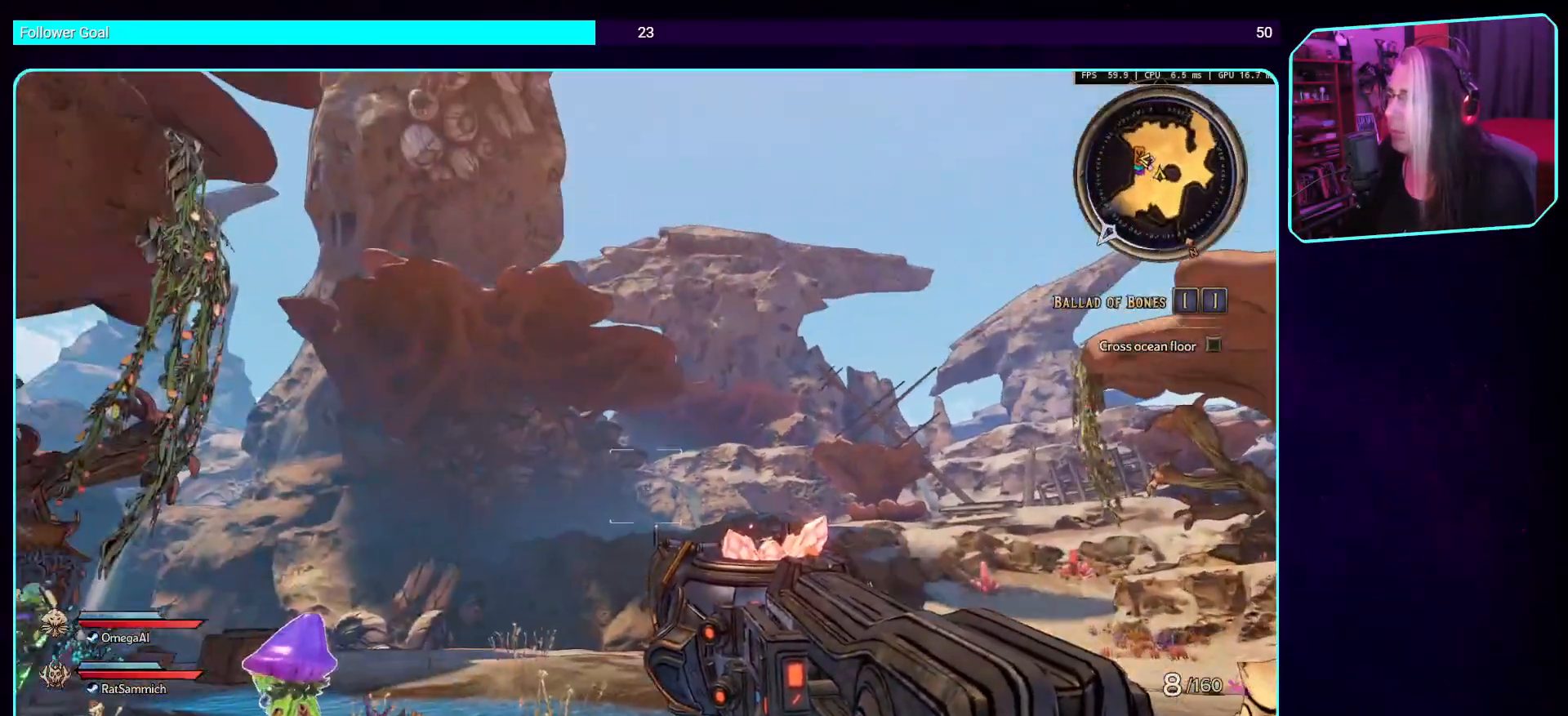
{"keys": [], "mouse": [], "events": []}
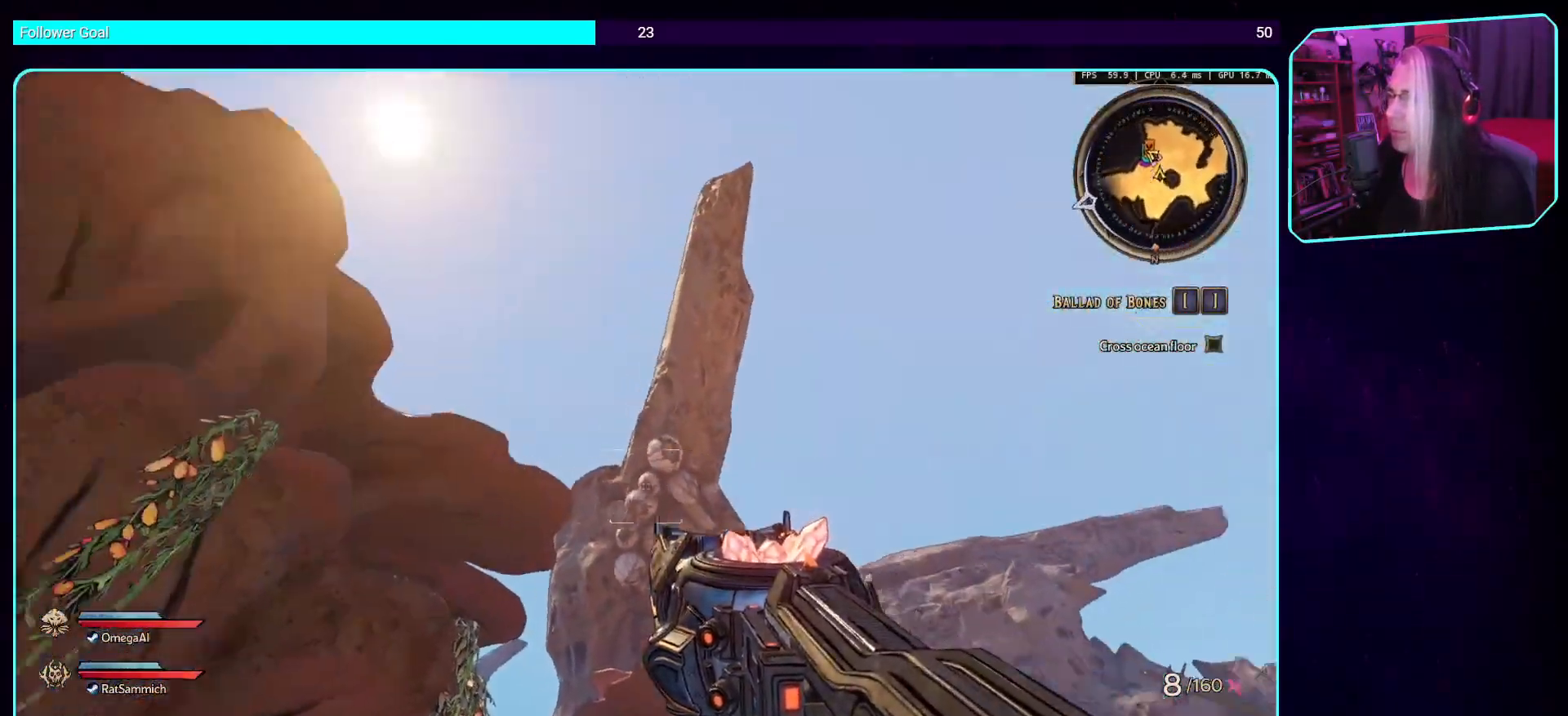
{"keys": [], "mouse": [], "events": []}
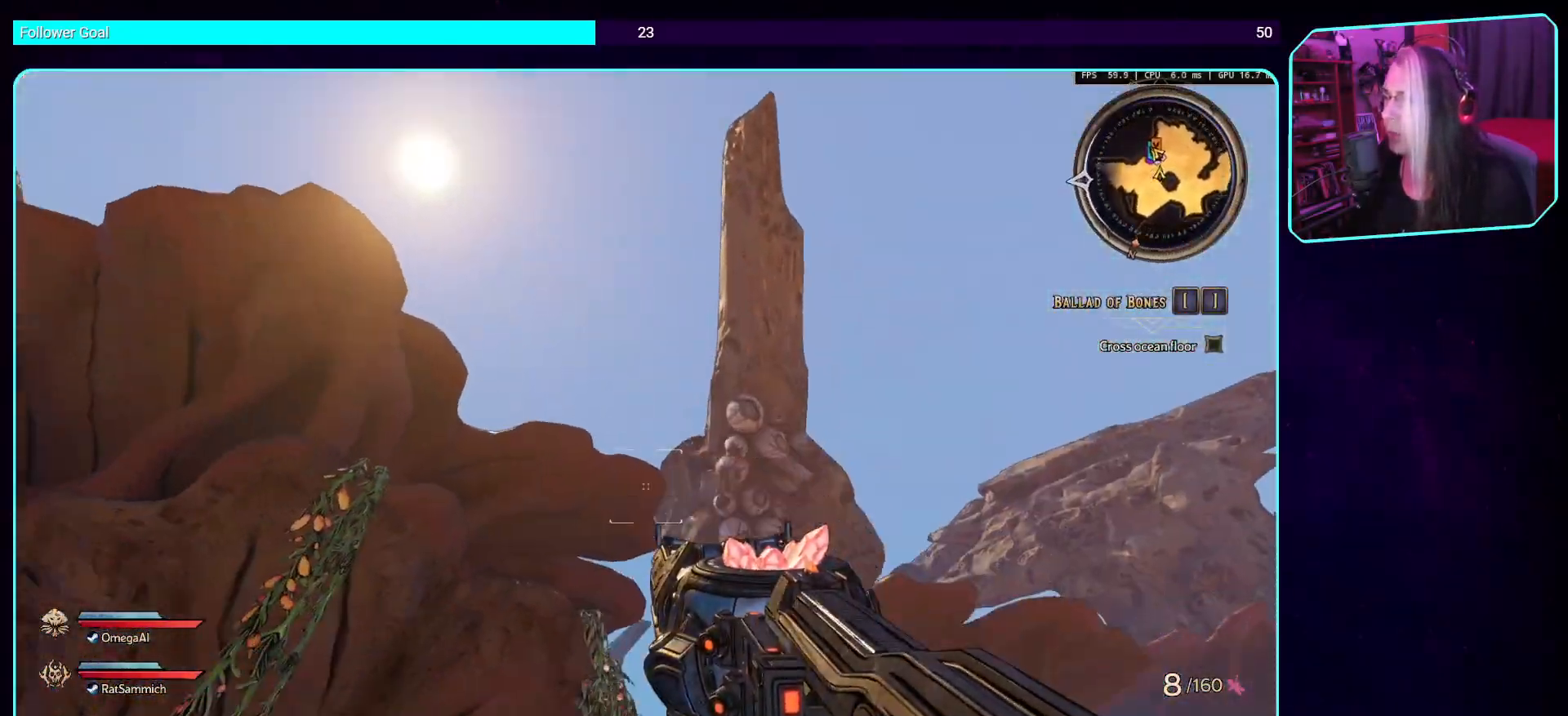
{"keys": ["w"], "mouse": [], "events": [[235, "a", "down"], [319, "w", "down"], [454, "a", "up"]]}
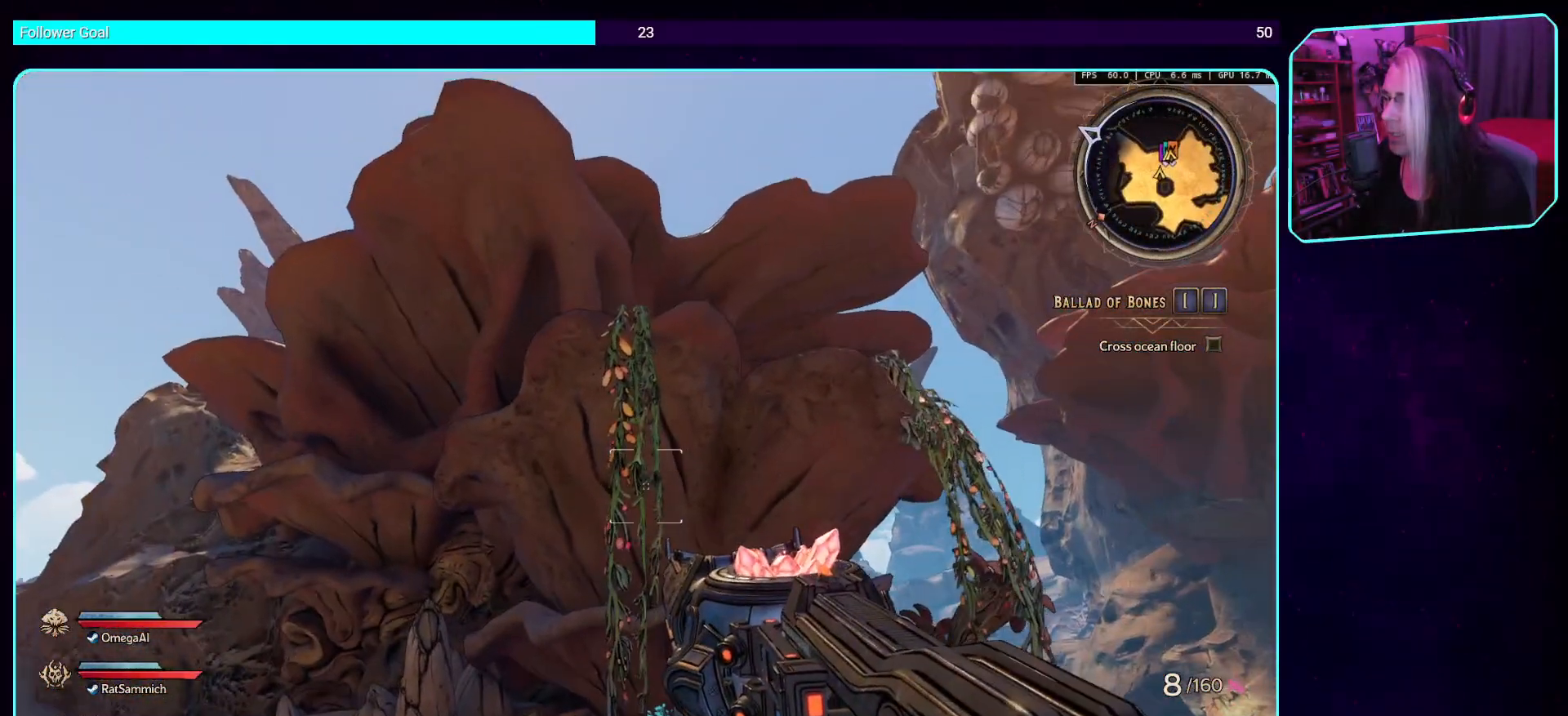
{"keys": ["w"], "mouse": [], "events": []}
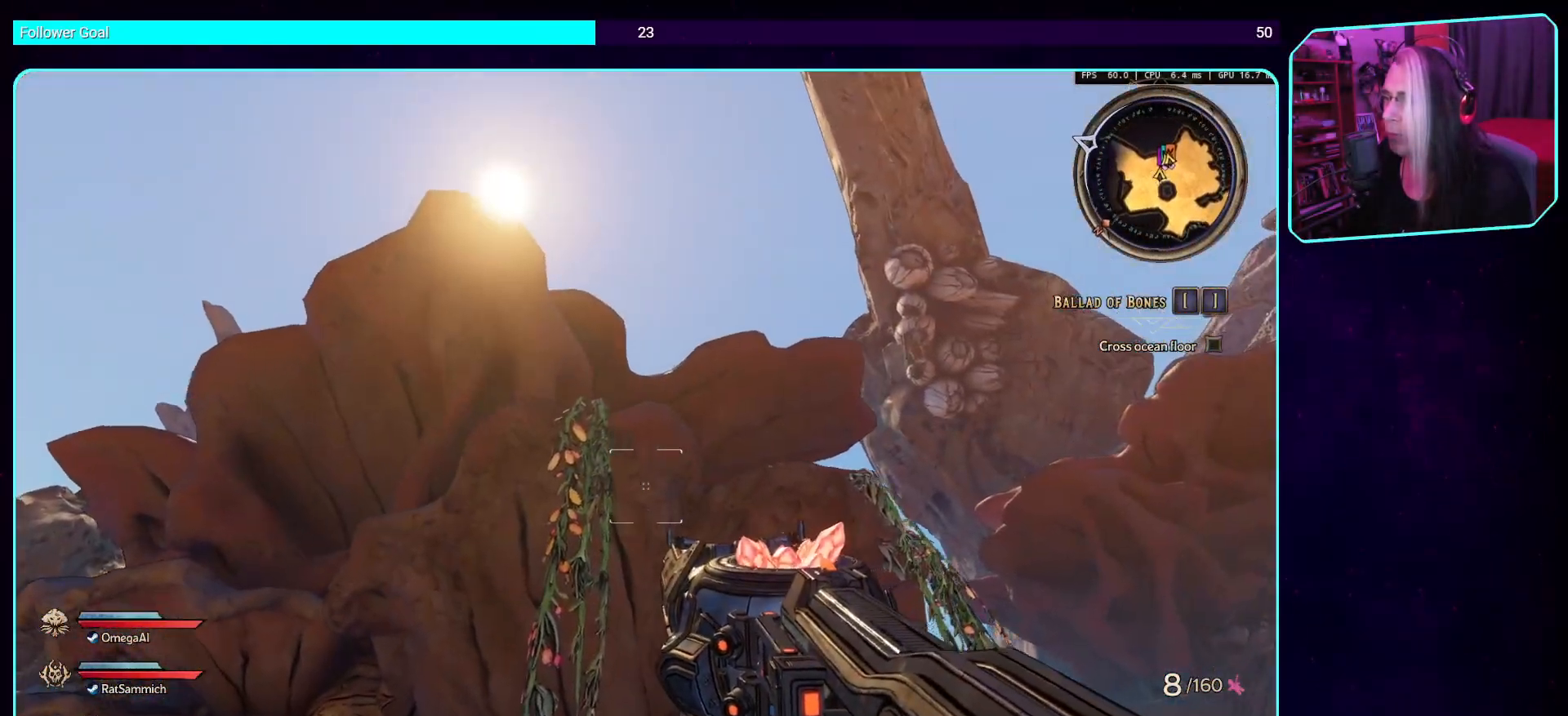
{"keys": ["w"], "mouse": [], "events": []}
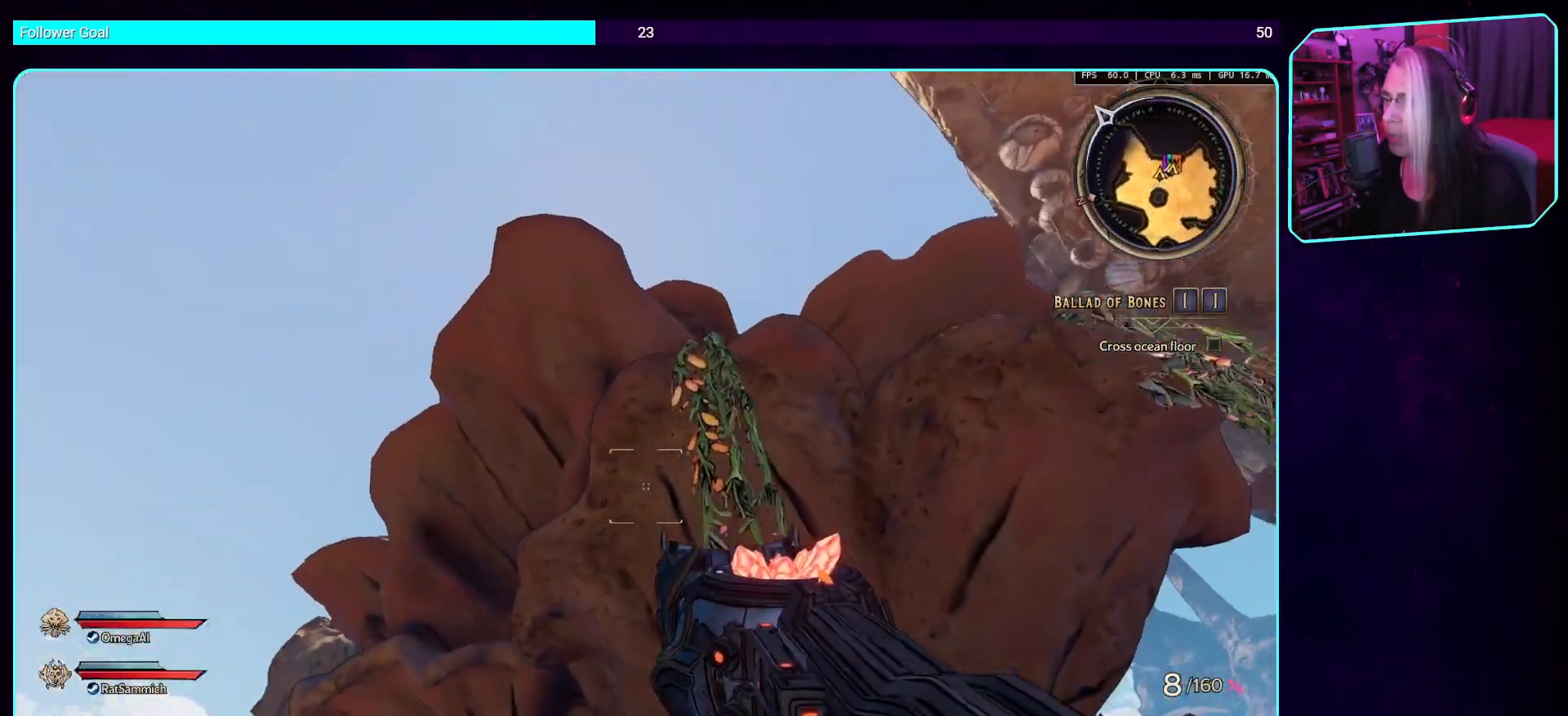
{"keys": [], "mouse": [], "events": [[252, "w", "up"]]}
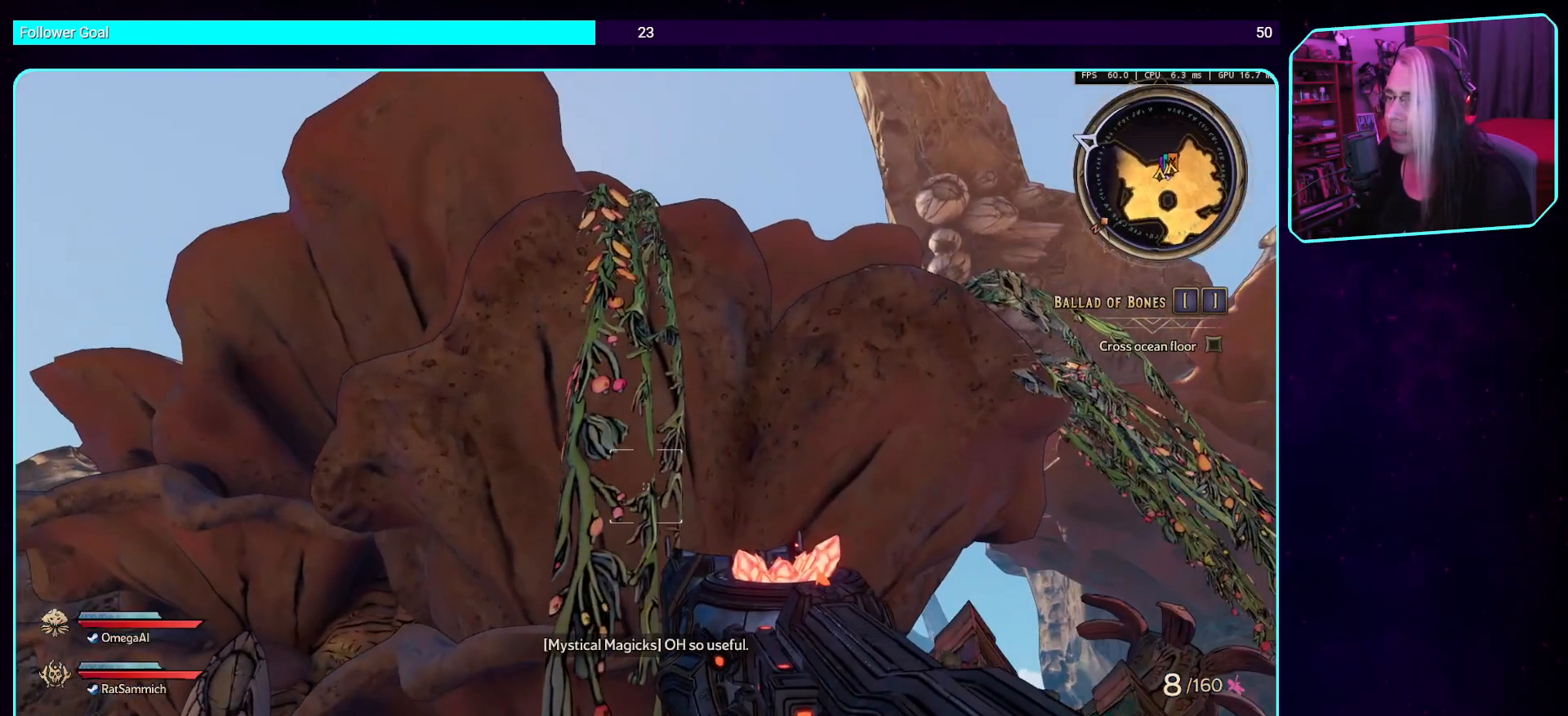
{"keys": ["d", "w"], "mouse": [], "events": [[101, "s", "down"], [269, "d", "down"], [336, "s", "up"], [504, "w", "down"]]}
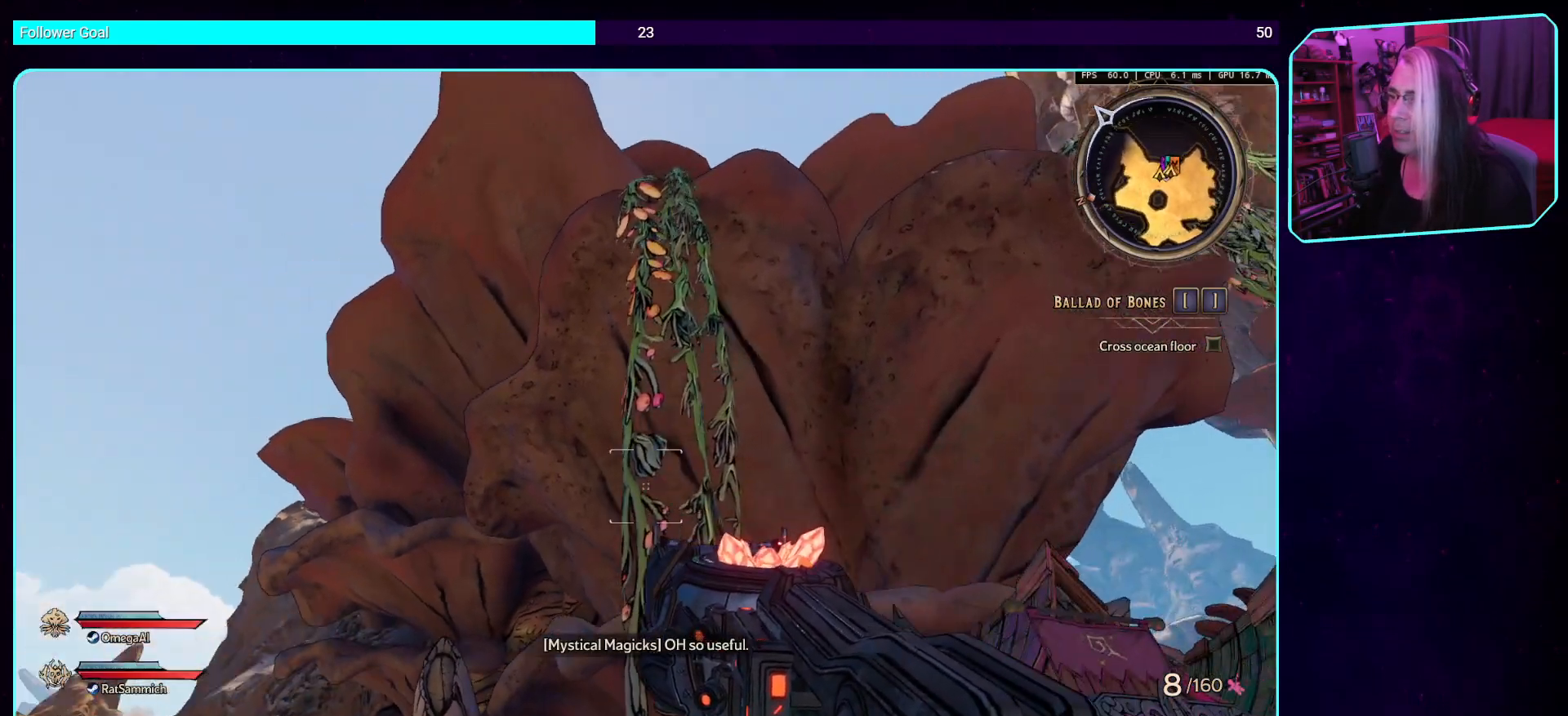
{"keys": [], "mouse": [], "events": [[319, "w", "up"], [386, "d", "up"]]}
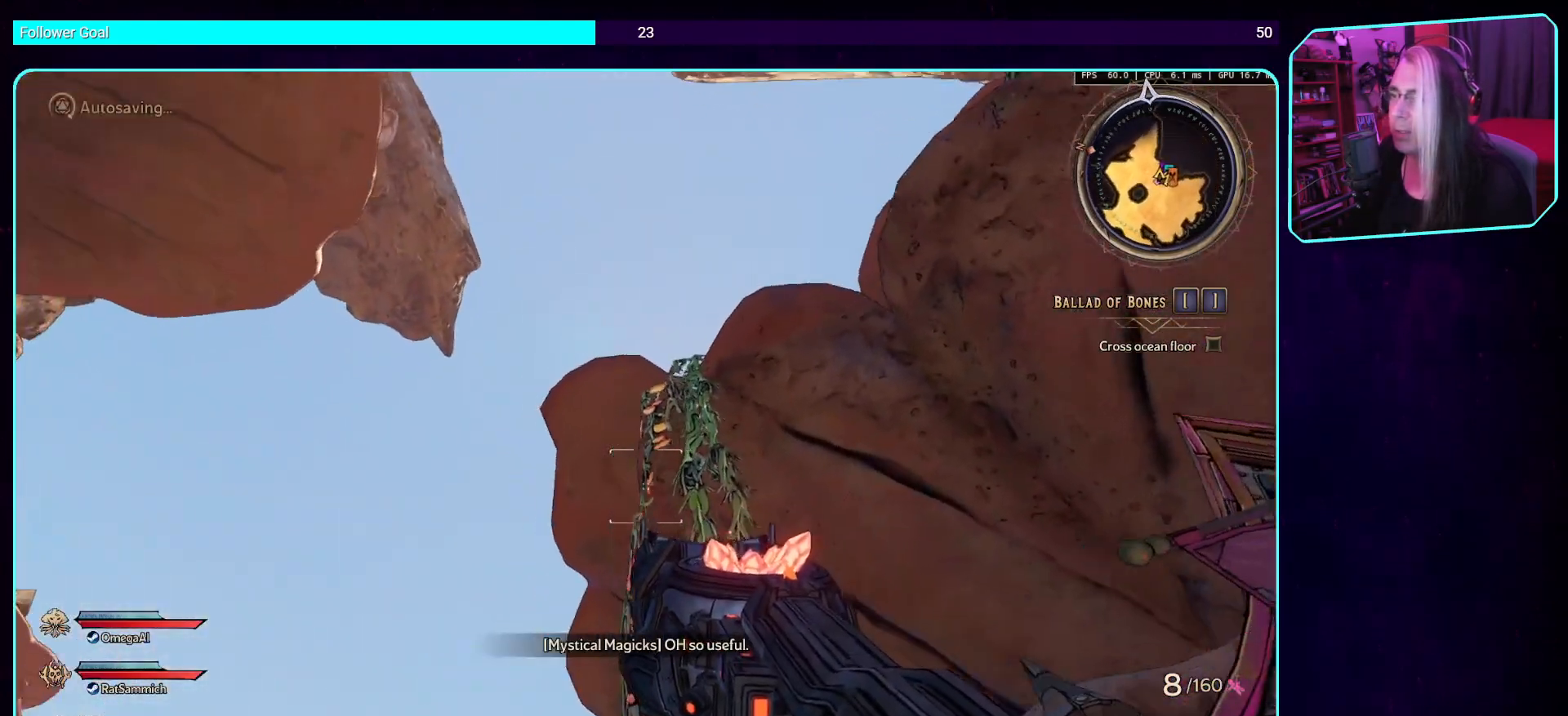
{"keys": ["w"], "mouse": [], "events": [[235, "space", "down"], [403, "space", "up"], [470, "w", "down"]]}
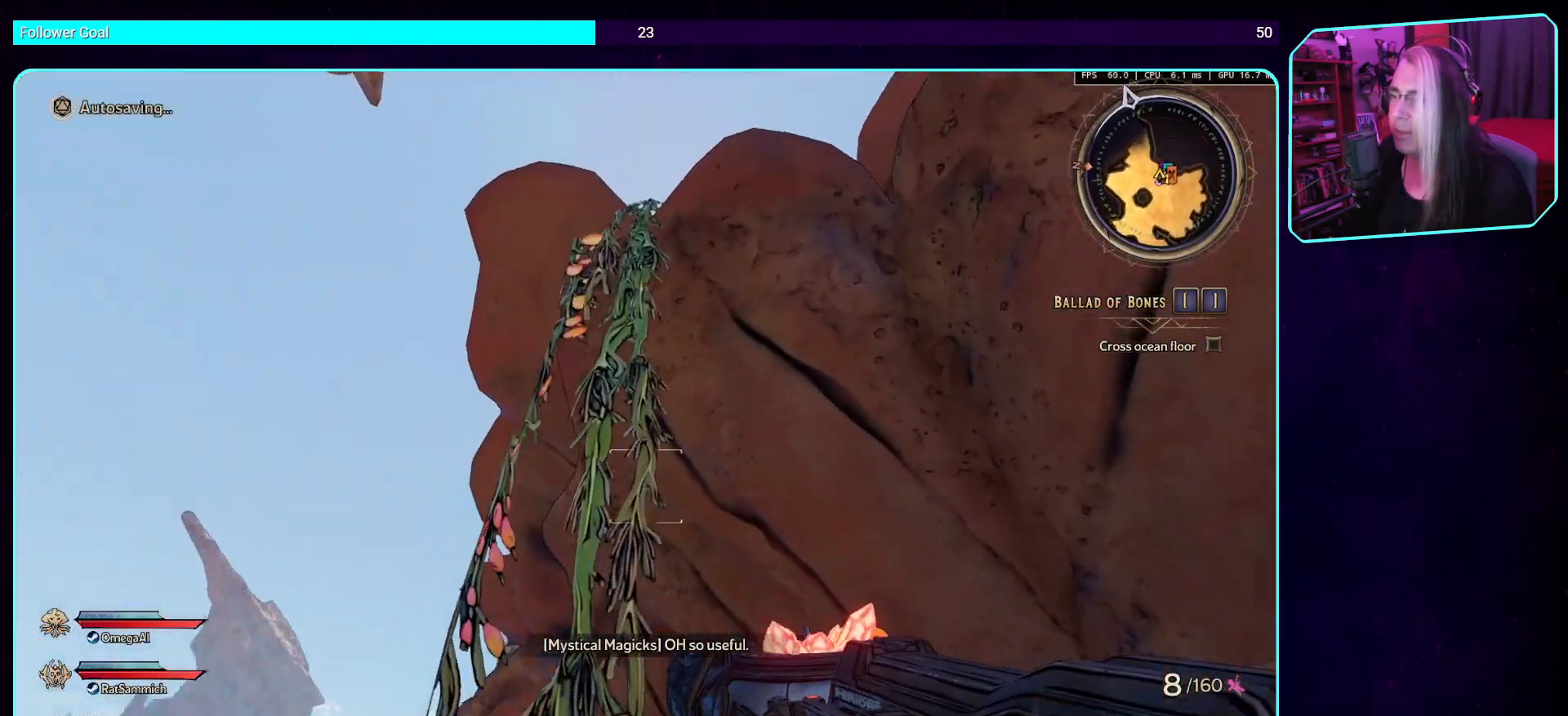
{"keys": ["a"], "mouse": [], "events": [[184, "a", "down"], [285, "w", "up"]]}
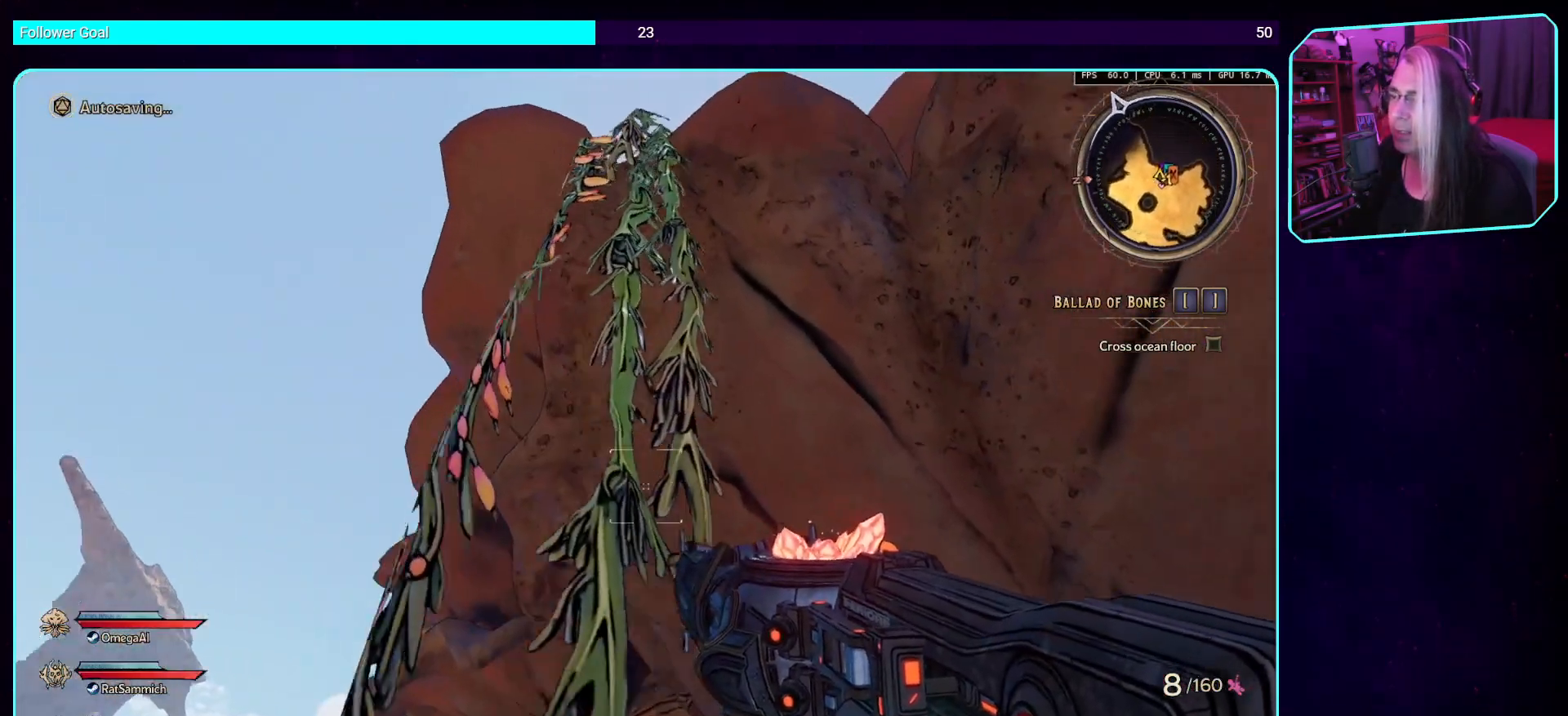
{"keys": [], "mouse": [], "events": [[84, "s", "down"], [151, "a", "up"], [219, "s", "up"]]}
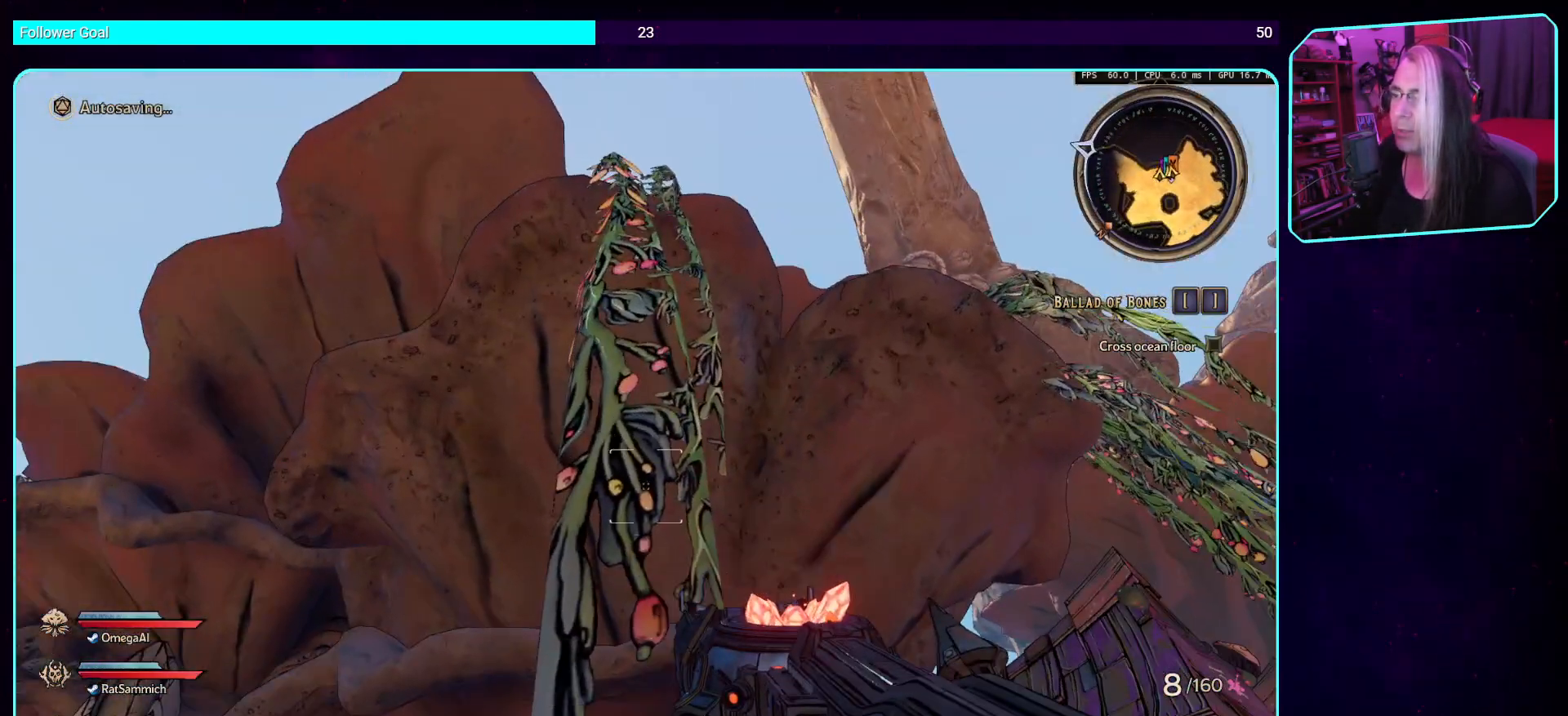
{"keys": [], "mouse": [], "events": []}
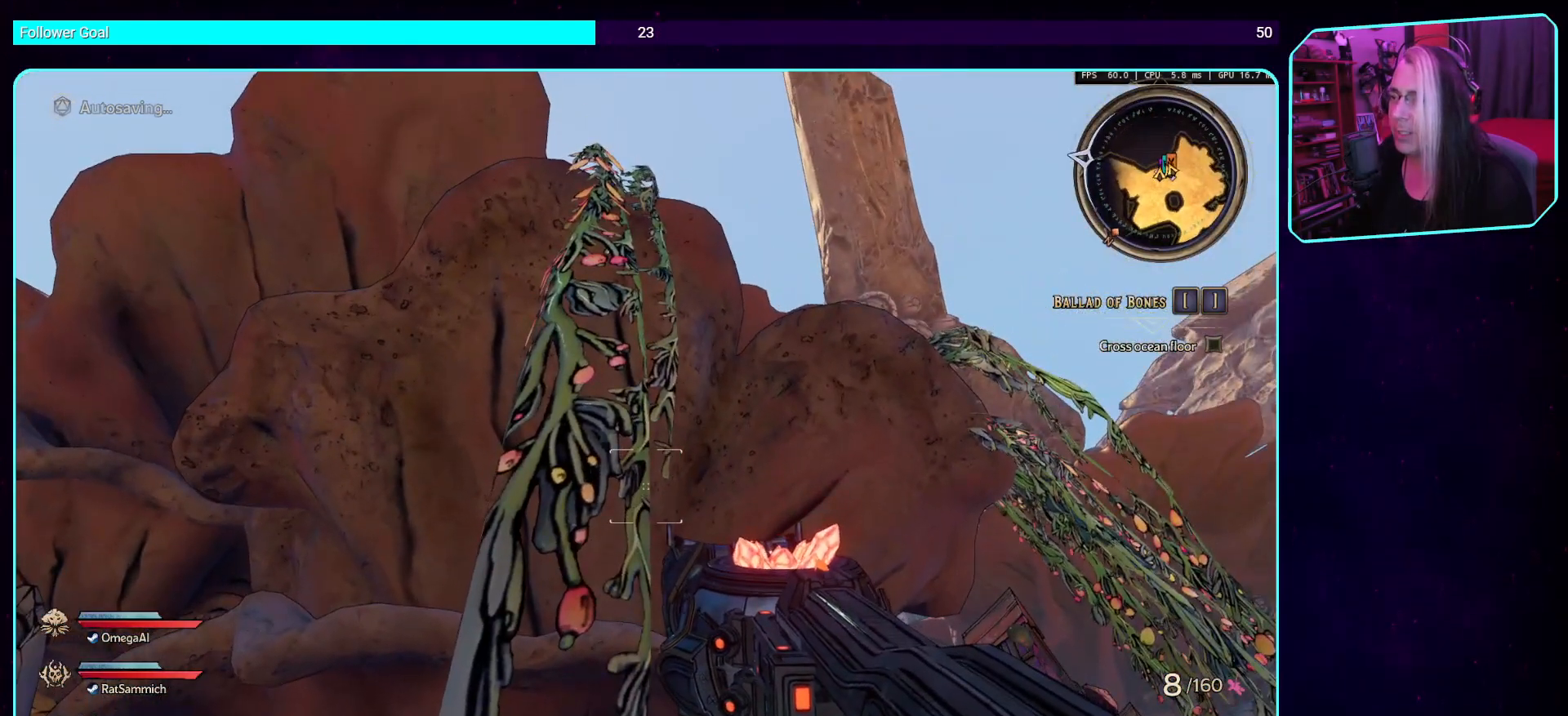
{"keys": [], "mouse": [], "events": []}
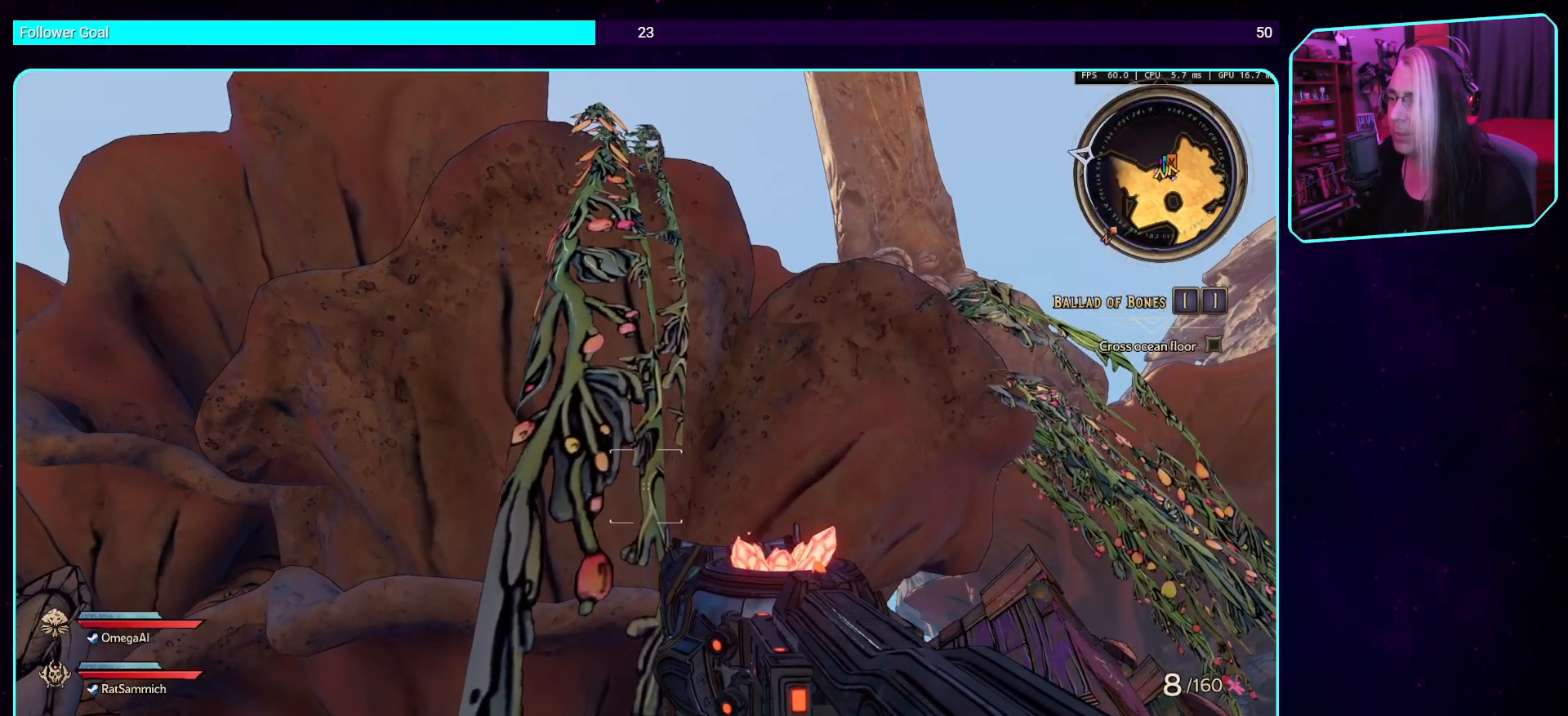
{"keys": [], "mouse": [], "events": []}
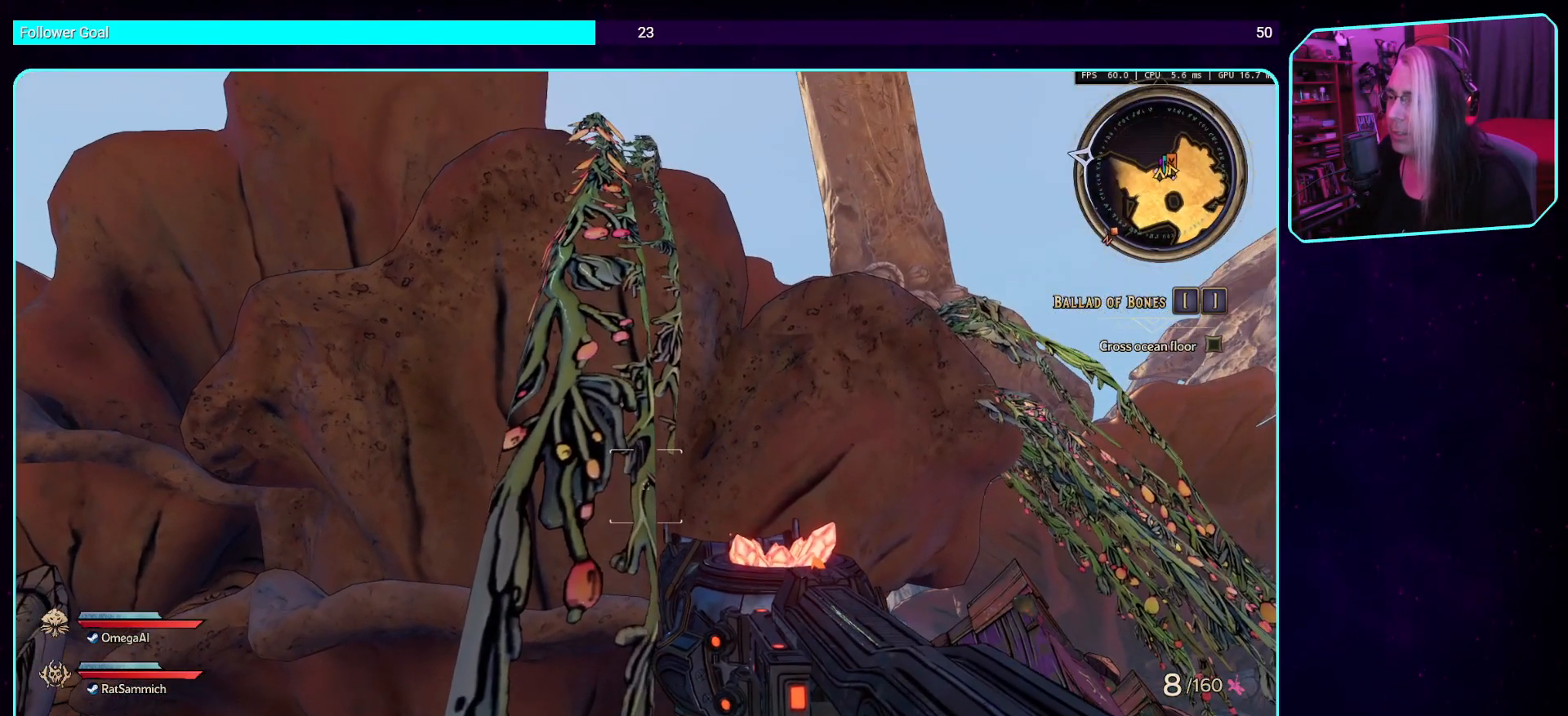
{"keys": [], "mouse": [], "events": []}
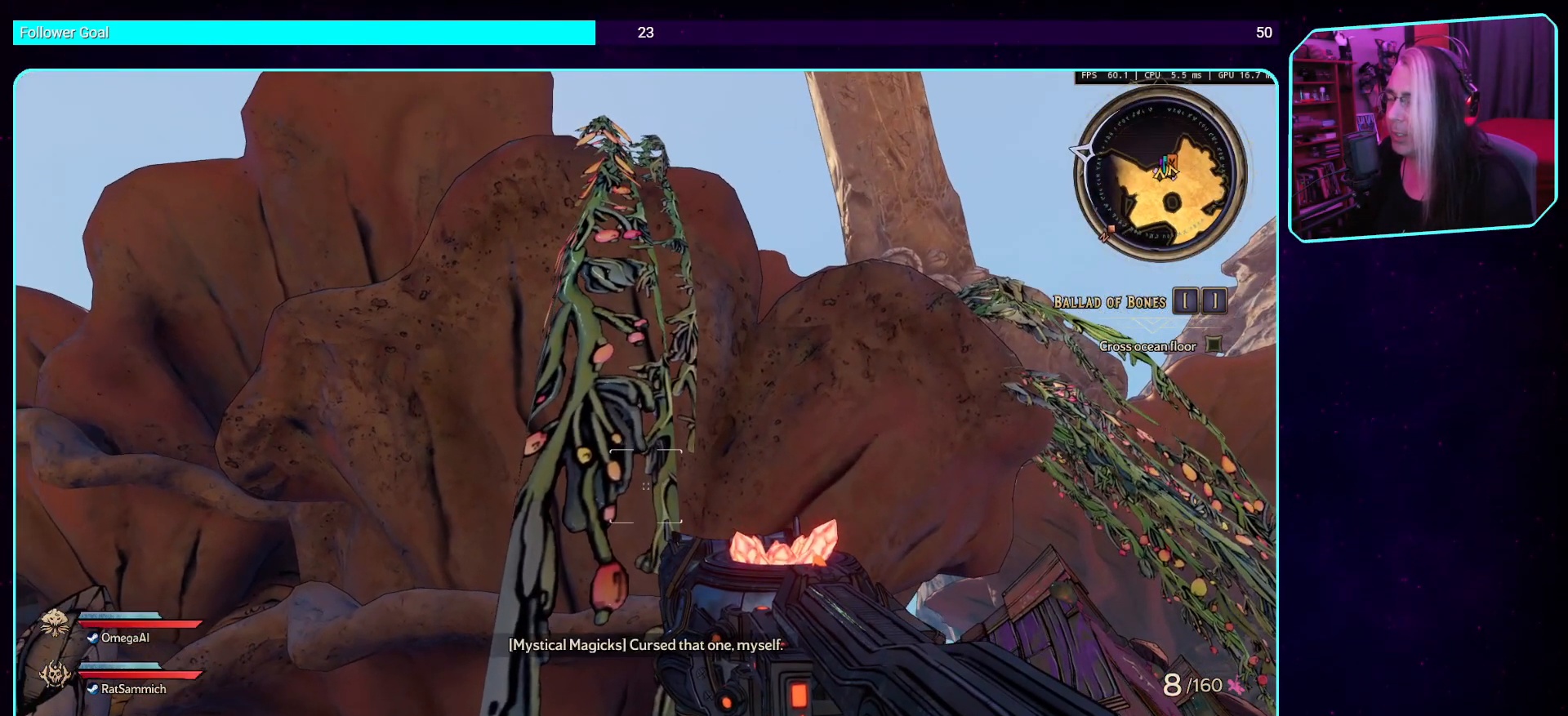
{"keys": ["space"], "mouse": [], "events": [[386, "space", "down"]]}
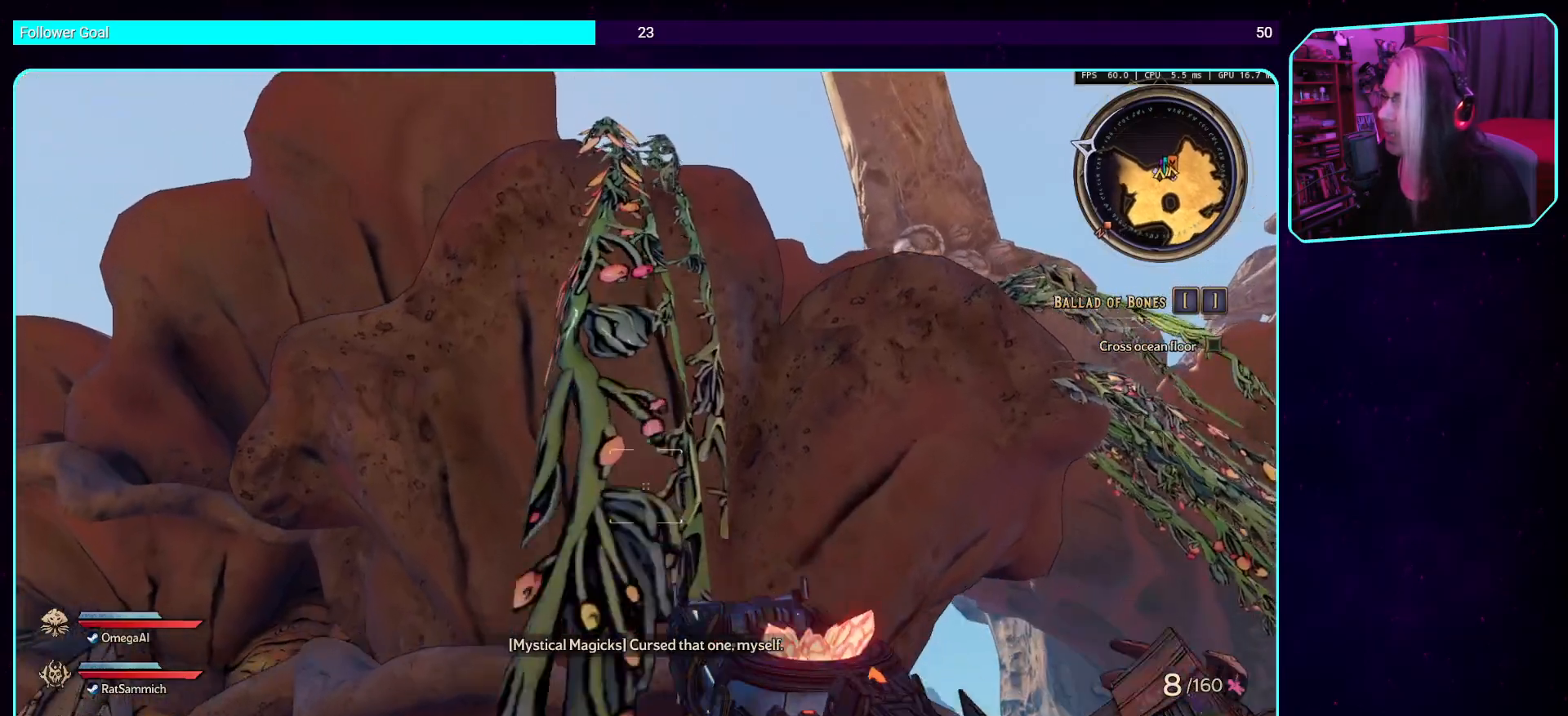
{"keys": [], "mouse": [], "events": [[67, "space", "up"]]}
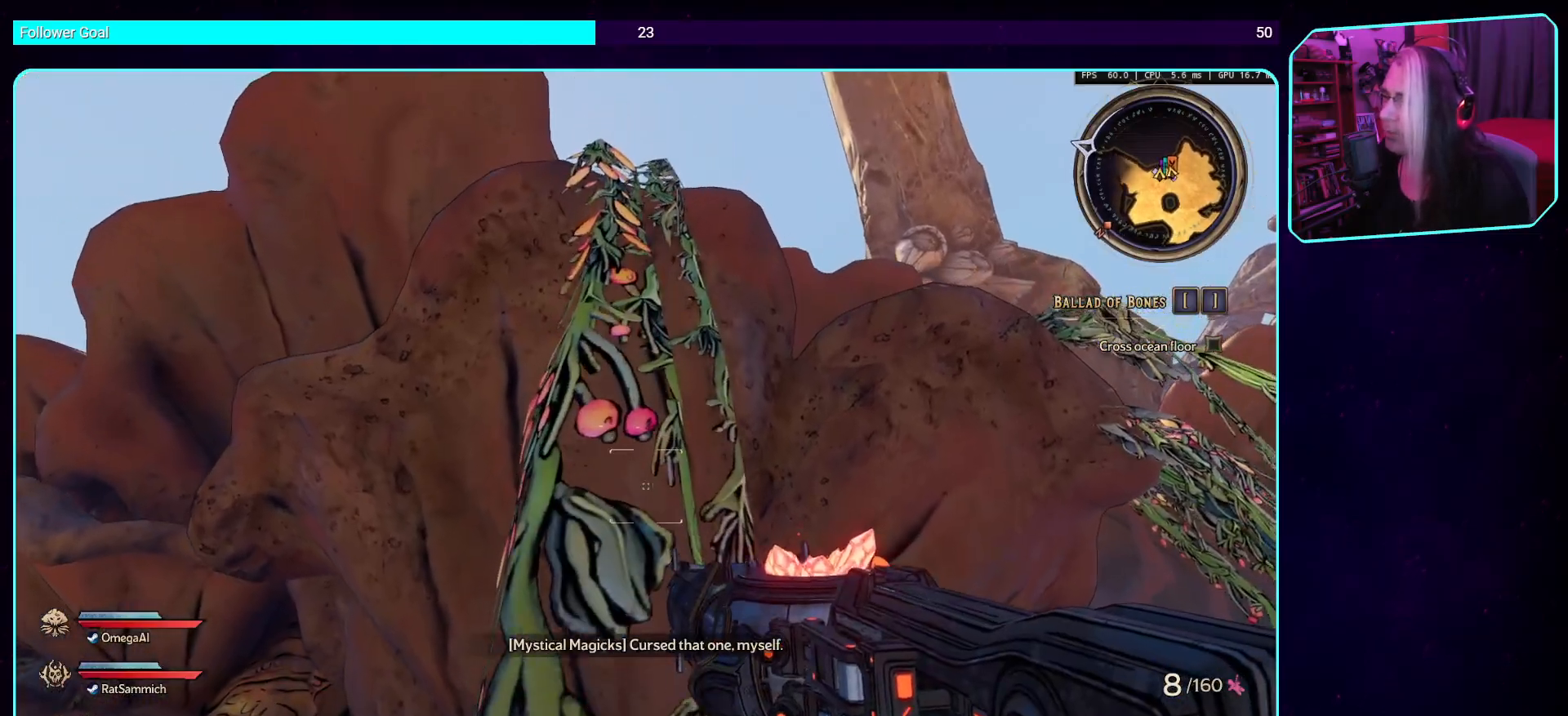
{"keys": ["s"], "mouse": [], "events": [[269, "s", "down"]]}
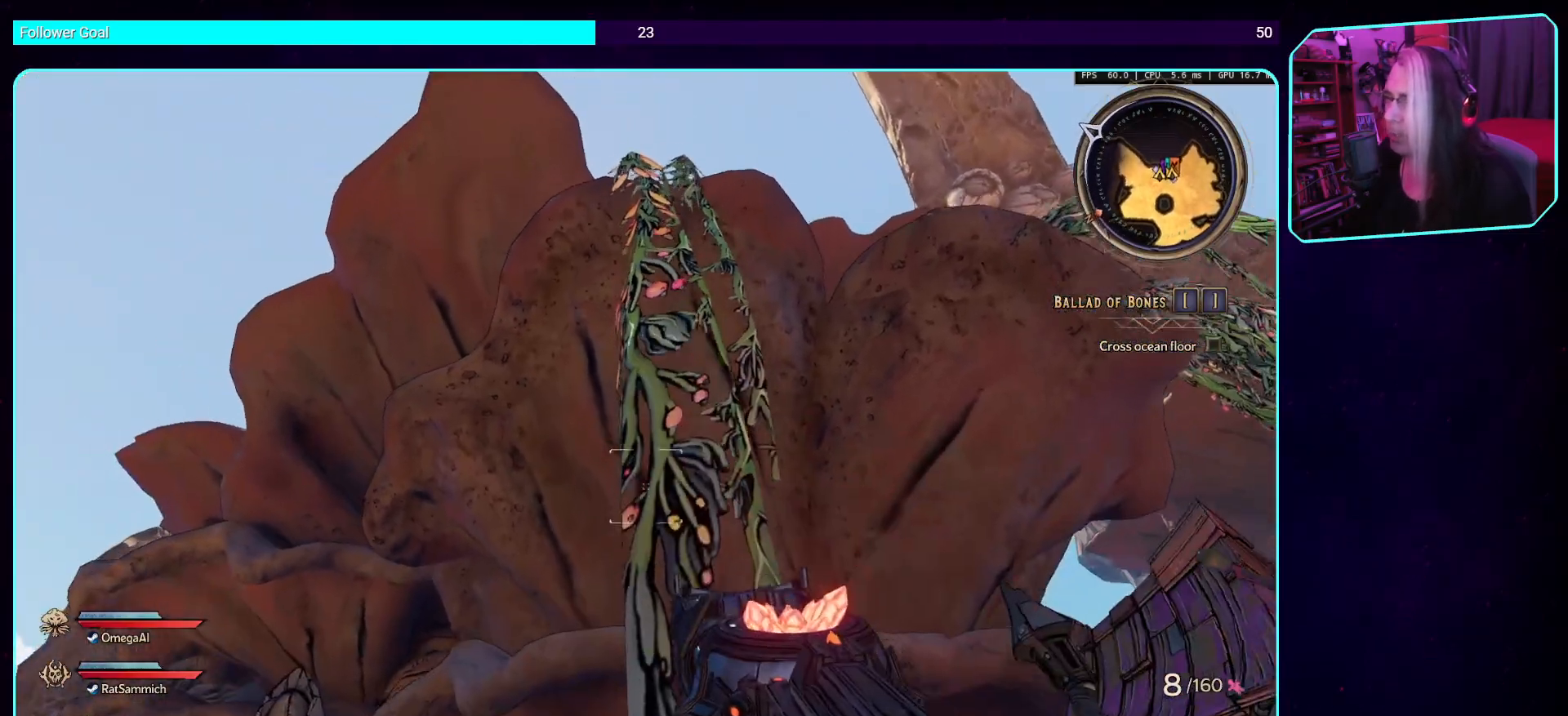
{"keys": ["d", "s"], "mouse": [], "events": [[470, "d", "down"]]}
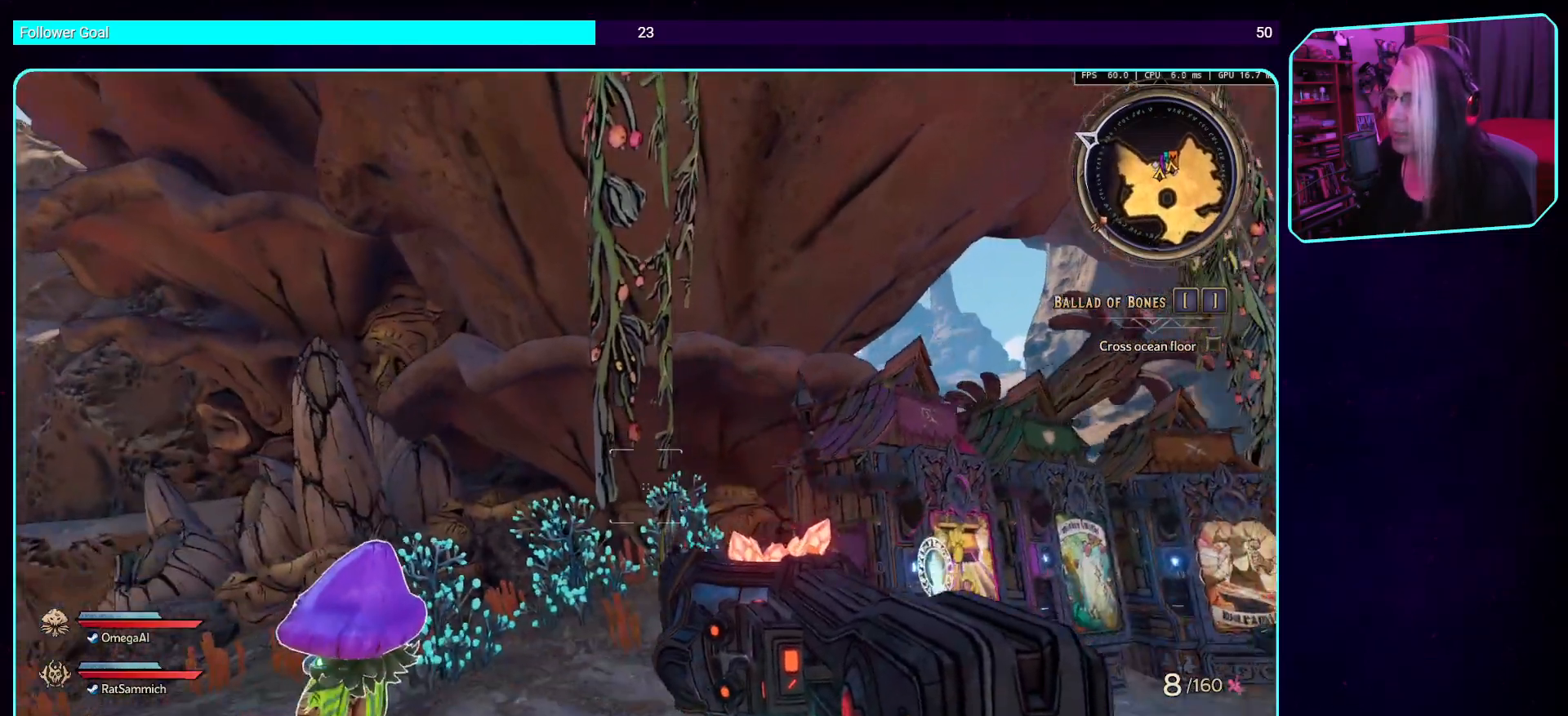
{"keys": [], "mouse": [], "events": [[34, "s", "up"], [218, "d", "up"]]}
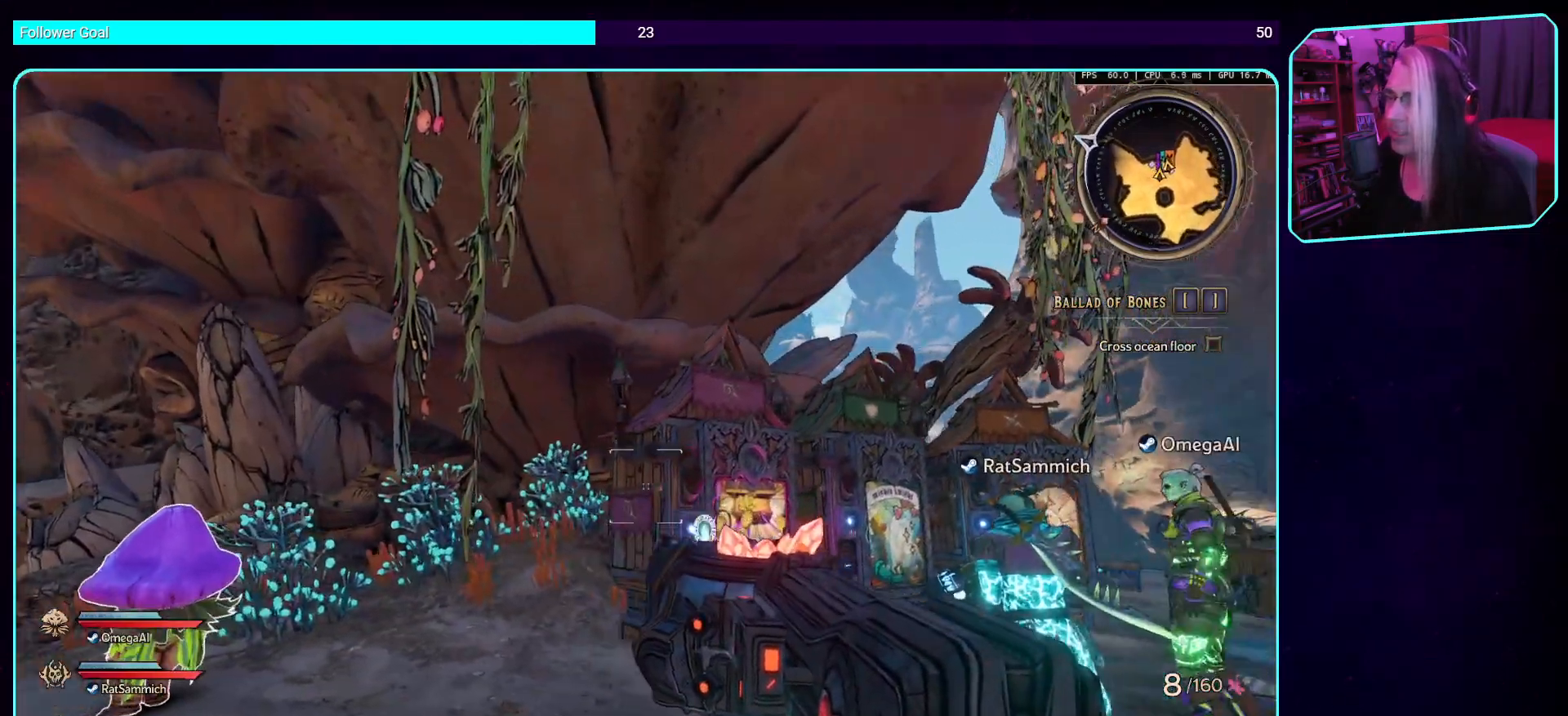
{"keys": ["w"], "mouse": [], "events": [[235, "a", "down"], [302, "w", "down"], [419, "a", "up"]]}
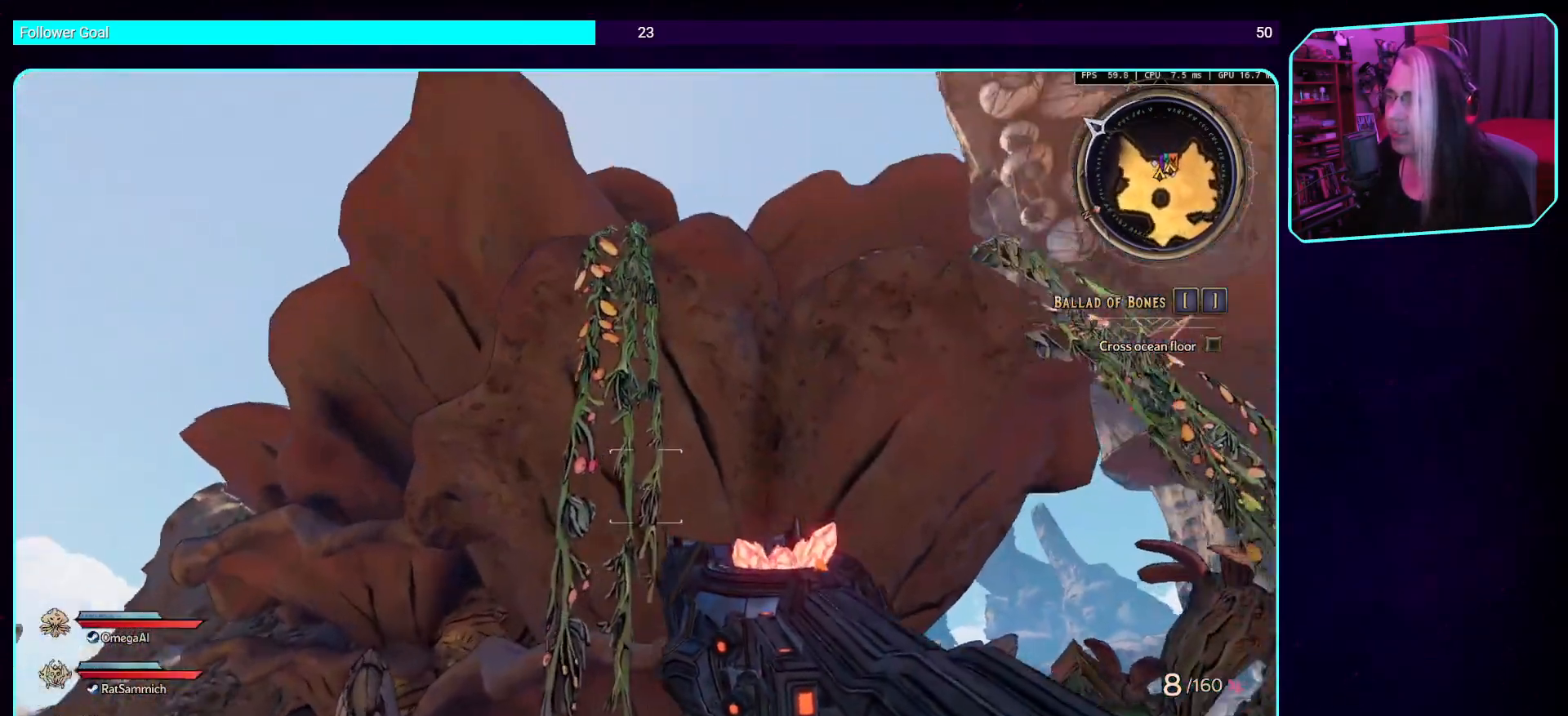
{"keys": [], "mouse": [], "events": [[487, "w", "up"]]}
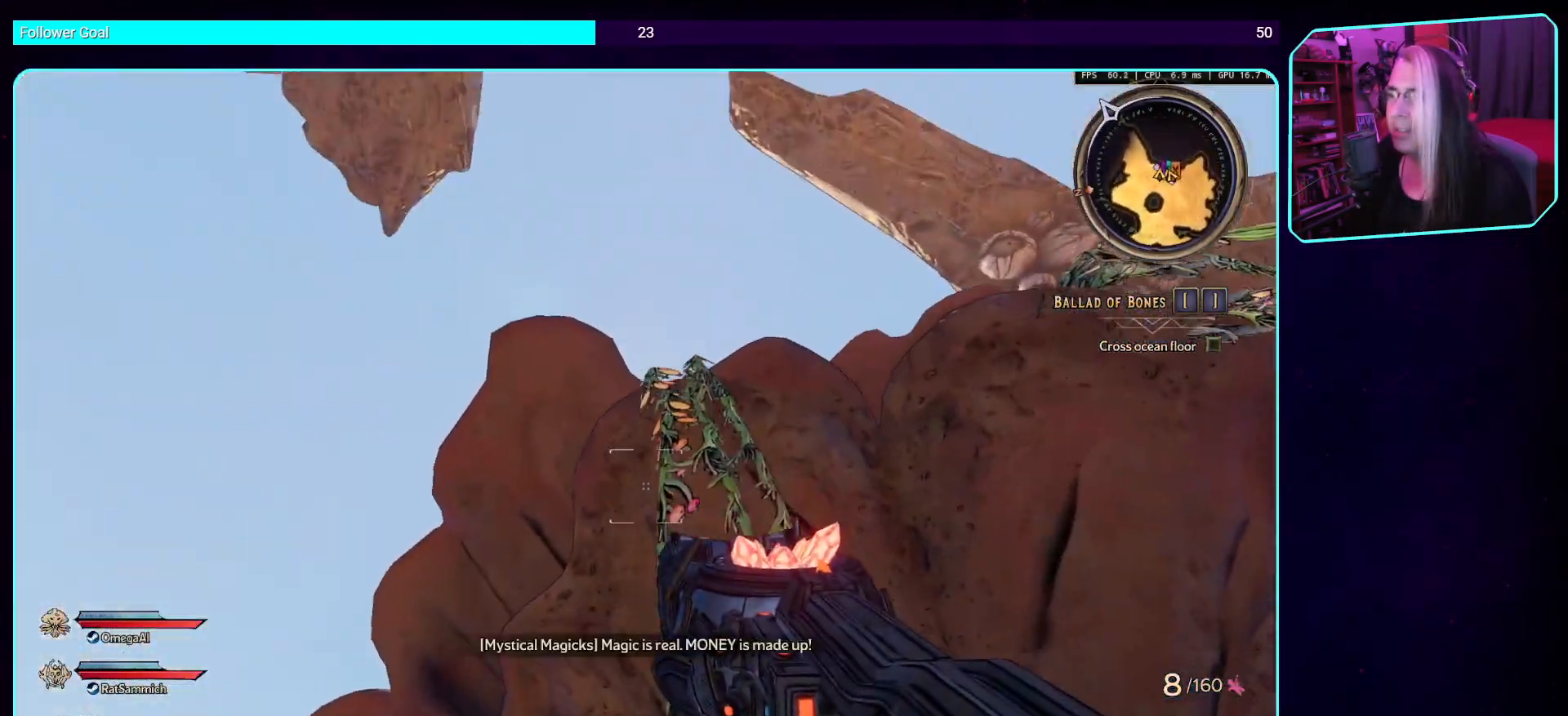
{"keys": ["space"], "mouse": [], "events": [[319, "space", "down"]]}
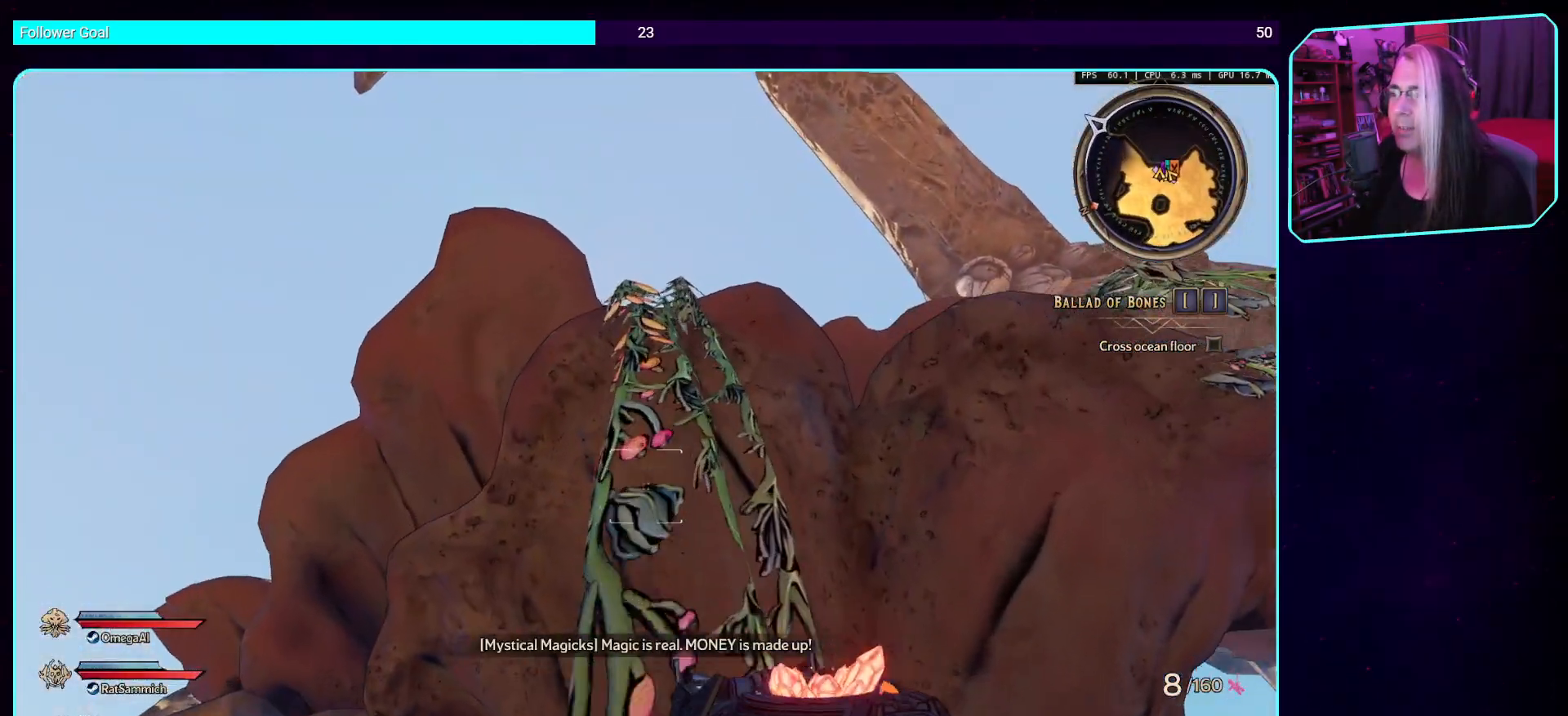
{"keys": ["d"], "mouse": [], "events": [[269, "space", "up"], [470, "d", "down"]]}
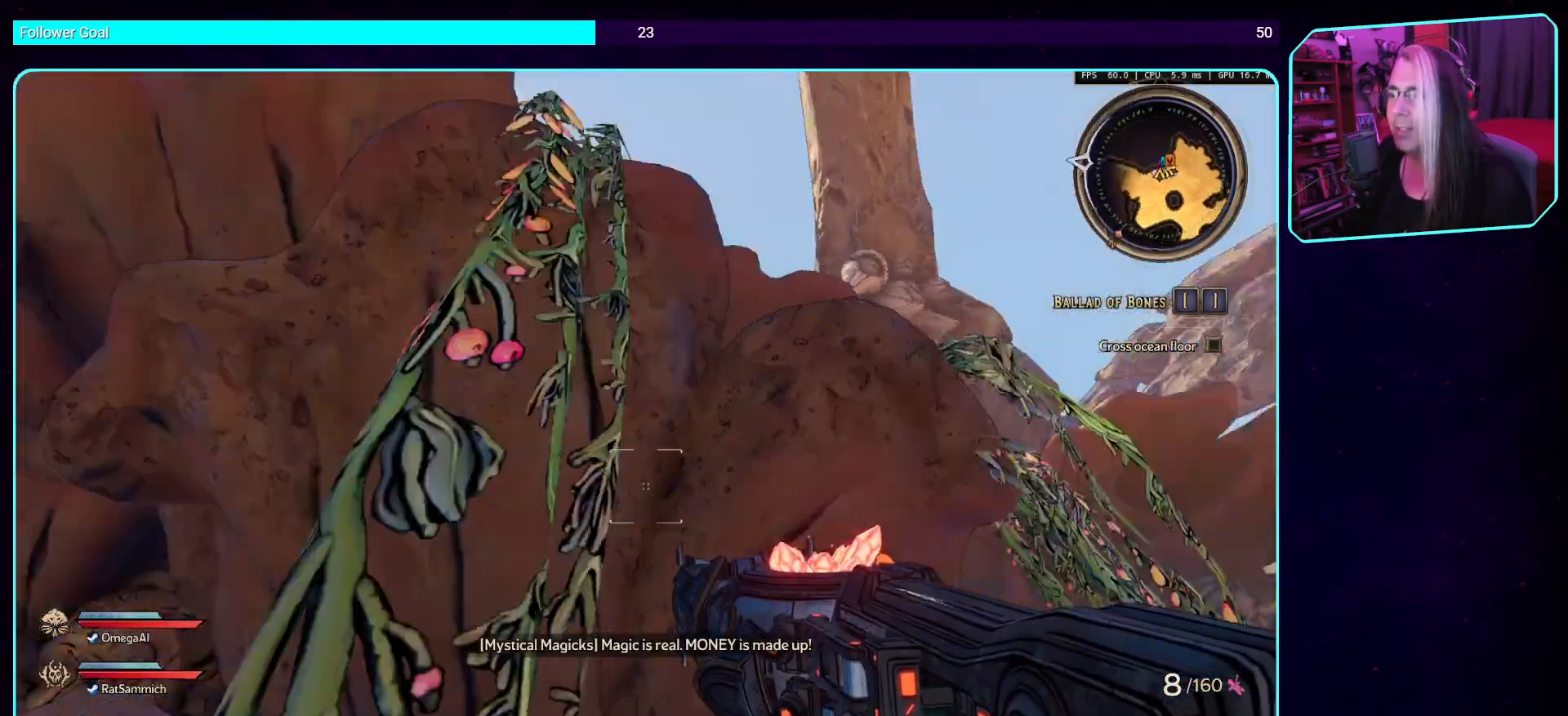
{"keys": ["d", "w"], "mouse": [], "events": [[134, "w", "down"], [285, "shift", "down"], [403, "shift", "up"]]}
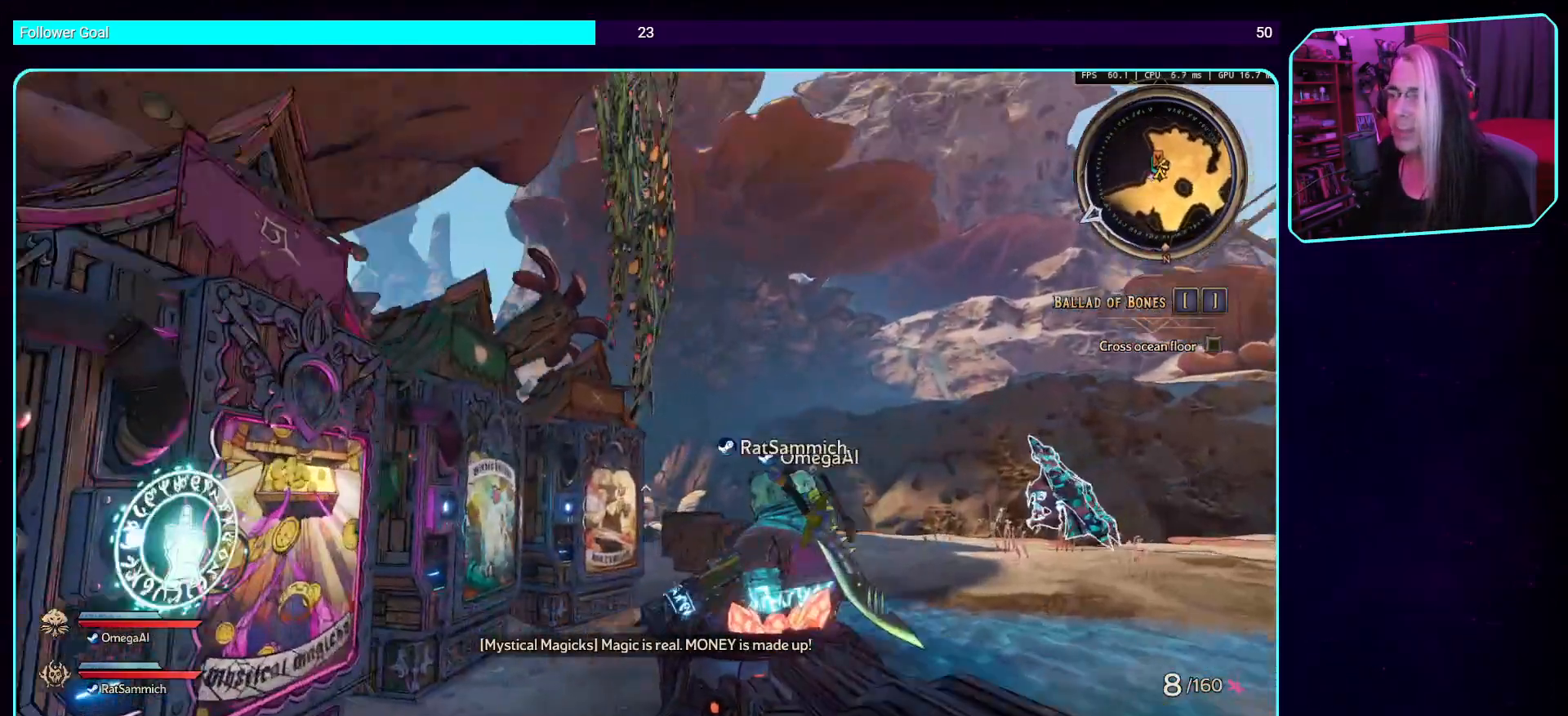
{"keys": ["d"], "mouse": [], "events": [[370, "w", "up"]]}
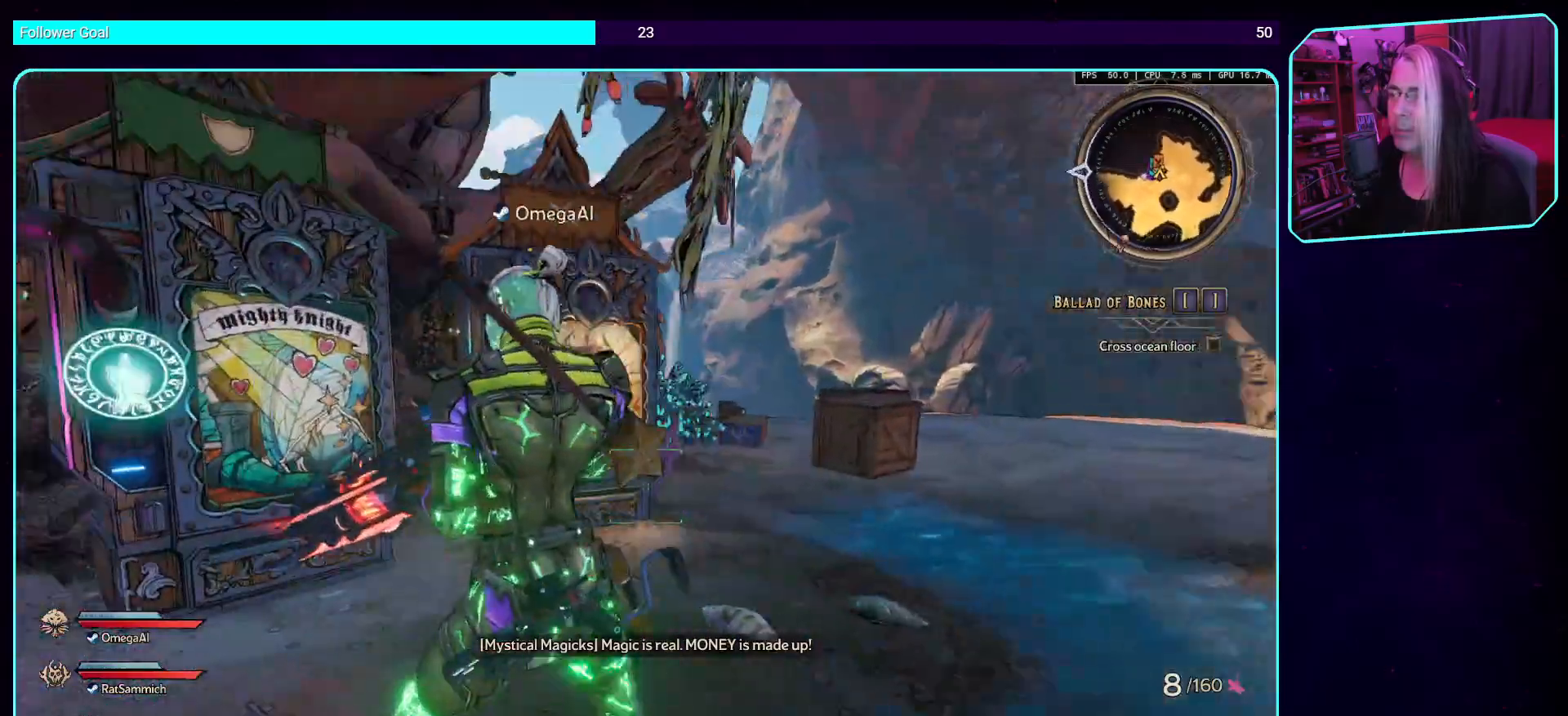
{"keys": ["a"], "mouse": [], "events": [[252, "d", "up"], [487, "a", "down"]]}
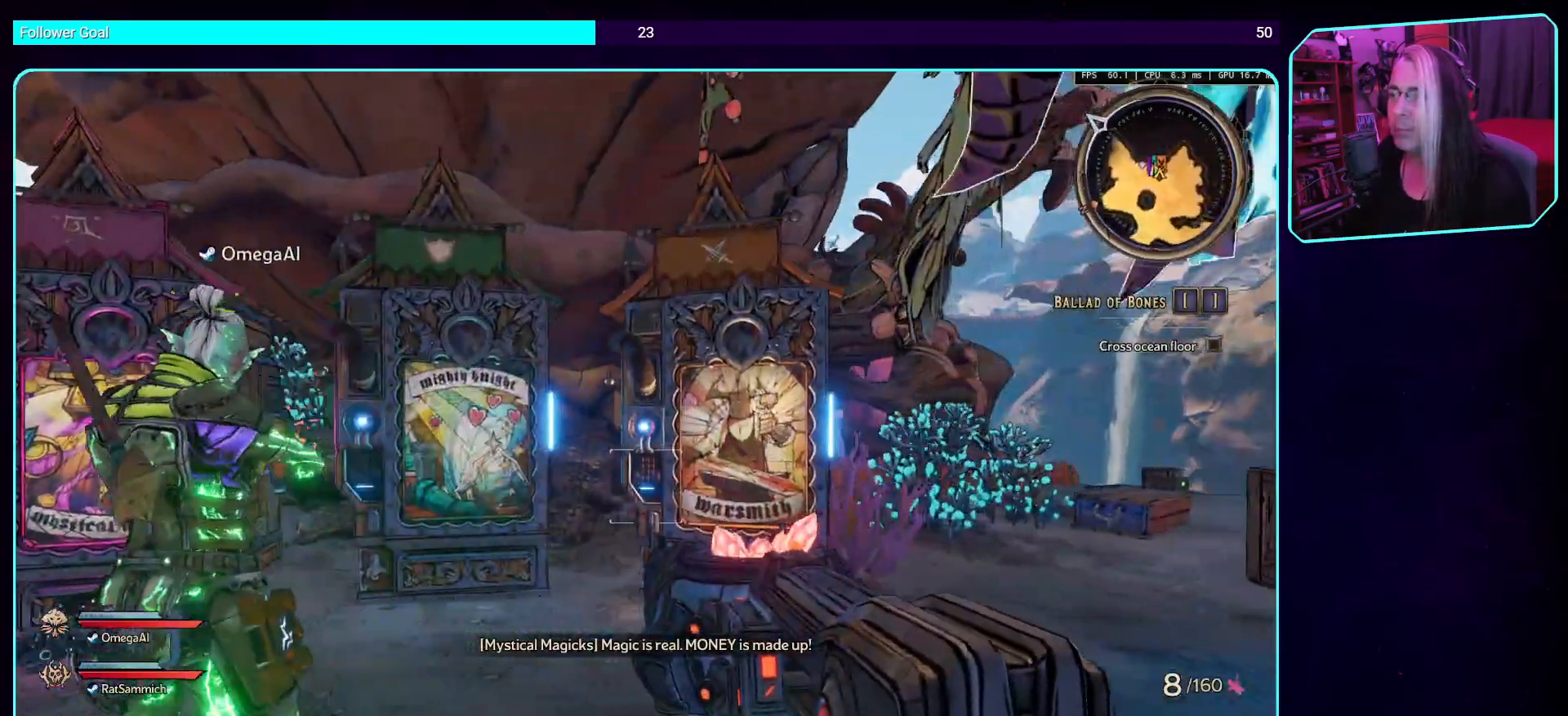
{"keys": ["w"], "mouse": [], "events": [[17, "w", "down"], [101, "a", "up"]]}